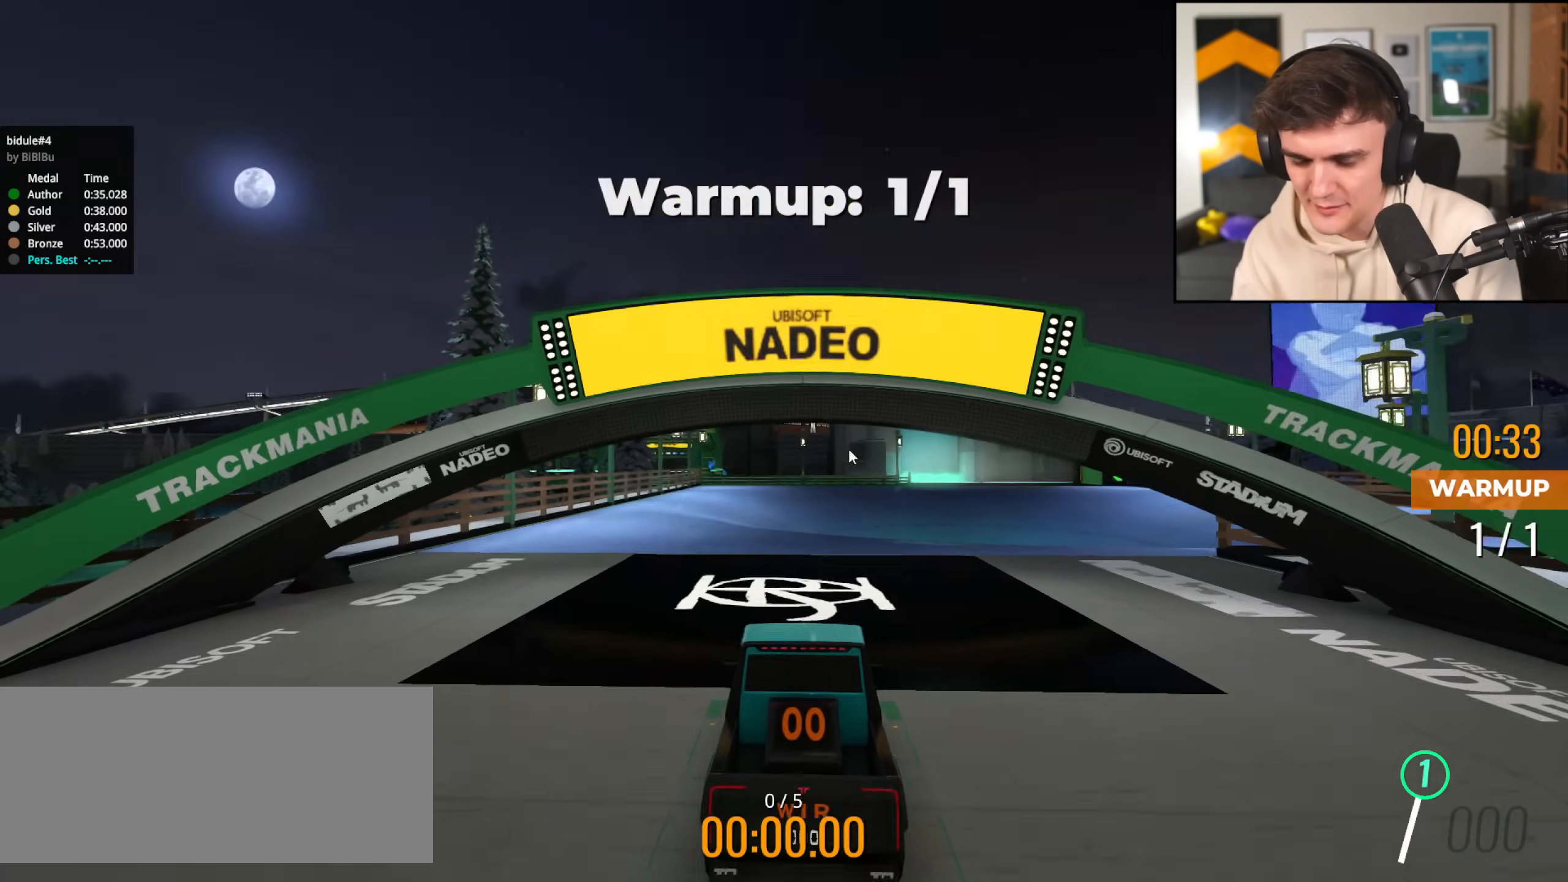
Gameplay with keyboard; each line is a JSON object with the keys held at the frame after it. "events" lists presses ("down") and releases ("up") of "brake", "down", "left", "right" and "up" between this image and that frame as [ms after this image, input, new state], when the widget could be followed in between. No other keys are recorded. Mouse input is not recorded. Key names are as the overlay labels them; some are game actions (e.g. jump) rather than physical keys.
{"keys": ["right", "up"], "events": [[234, "up", "down"], [367, "right", "down"]]}
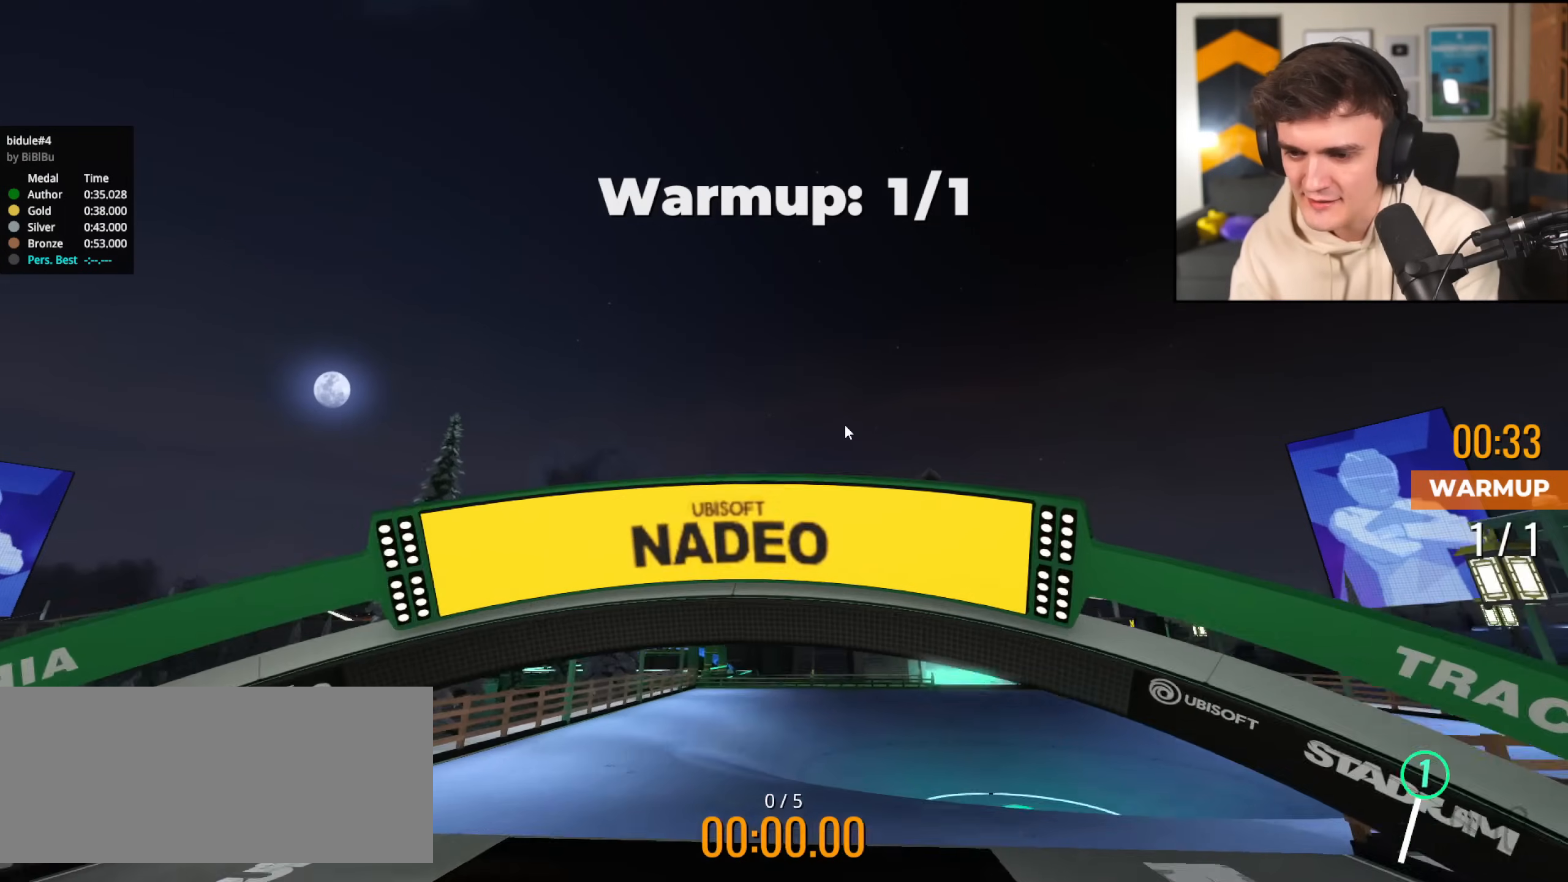
{"keys": ["up"], "events": [[267, "right", "up"]]}
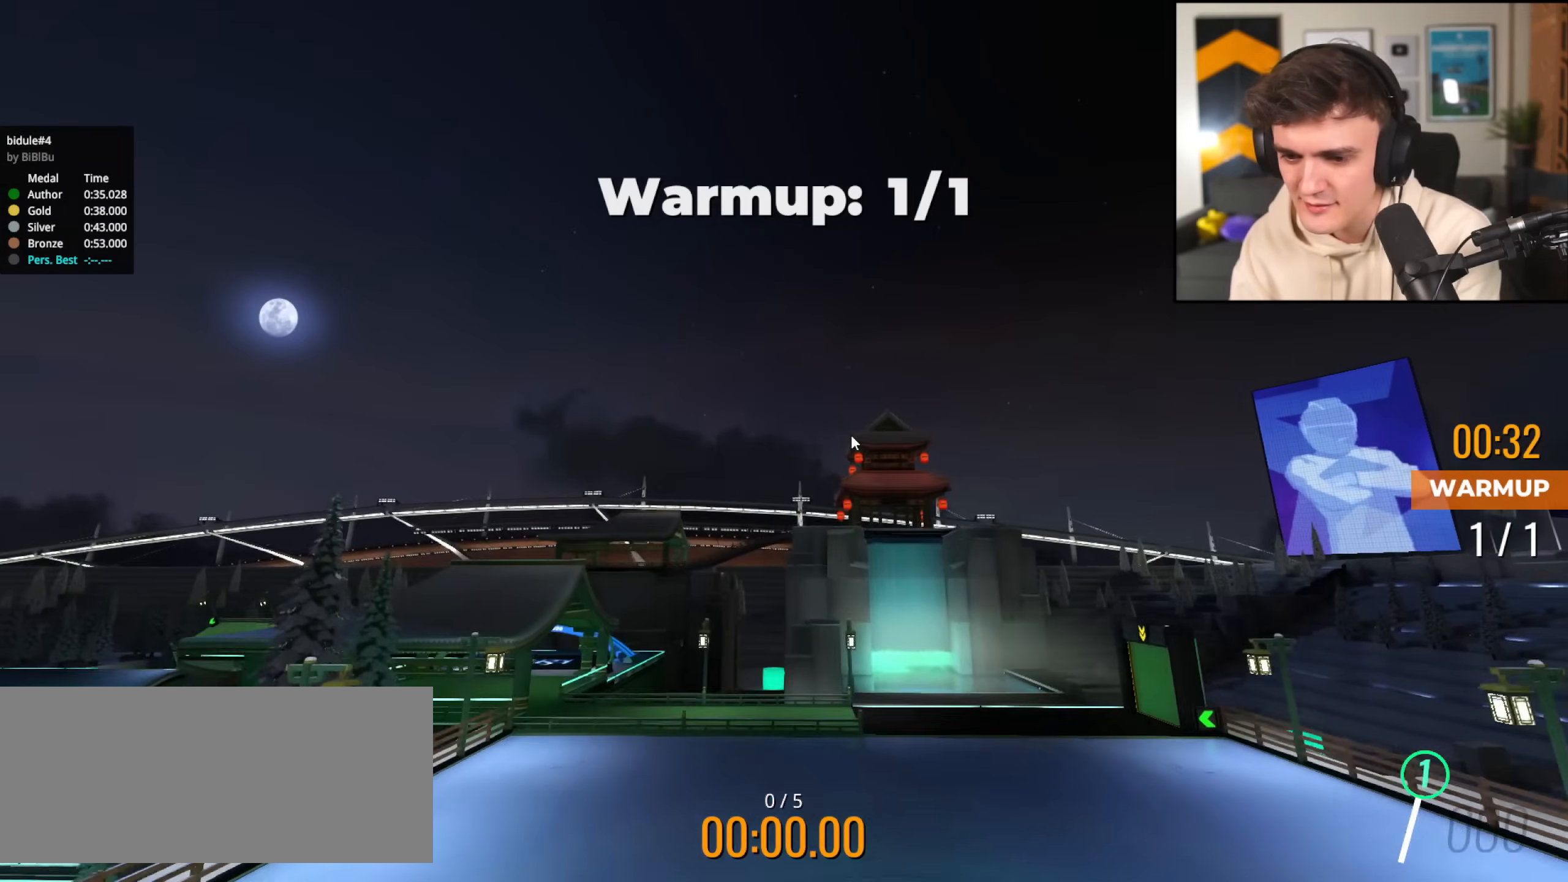
{"keys": [], "events": [[184, "right", "down"], [367, "right", "up"], [367, "up", "up"]]}
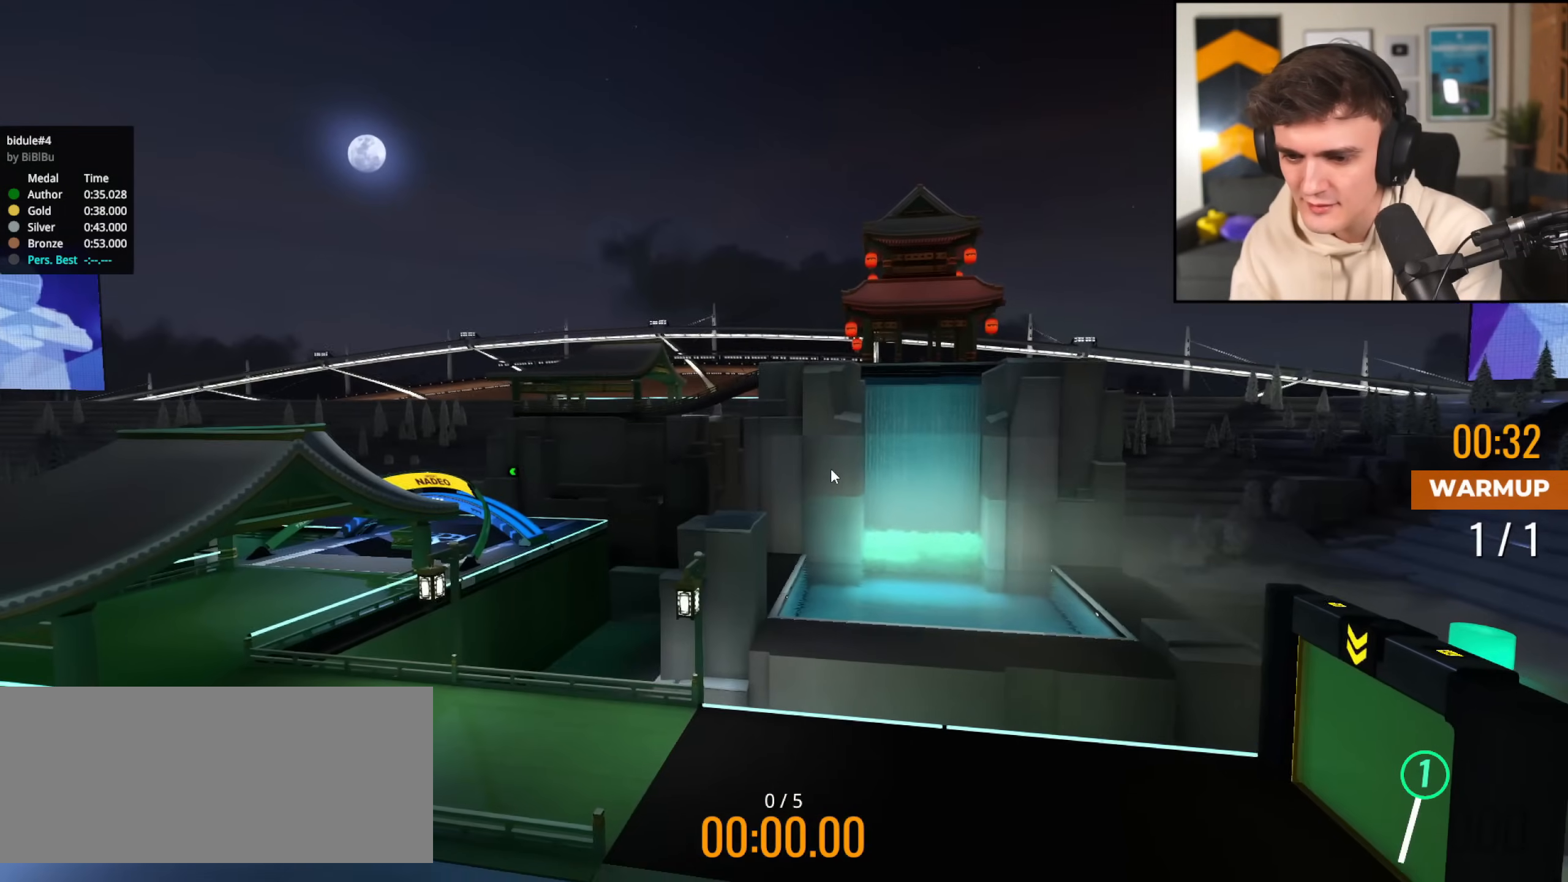
{"keys": ["up"], "events": [[16, "right", "down"], [50, "up", "down"], [434, "right", "up"]]}
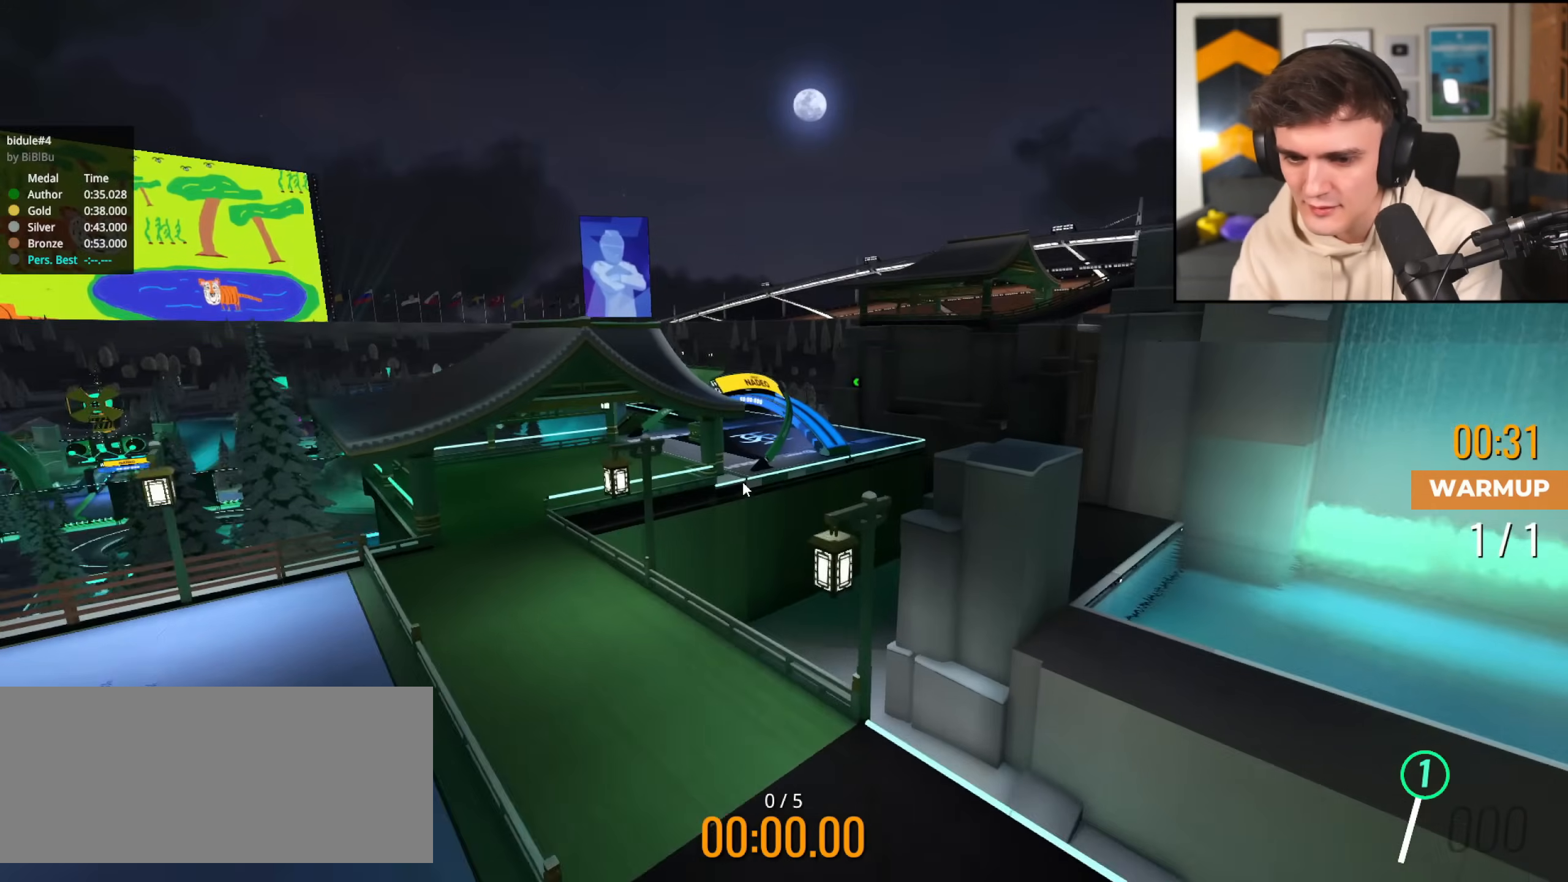
{"keys": ["up"], "events": []}
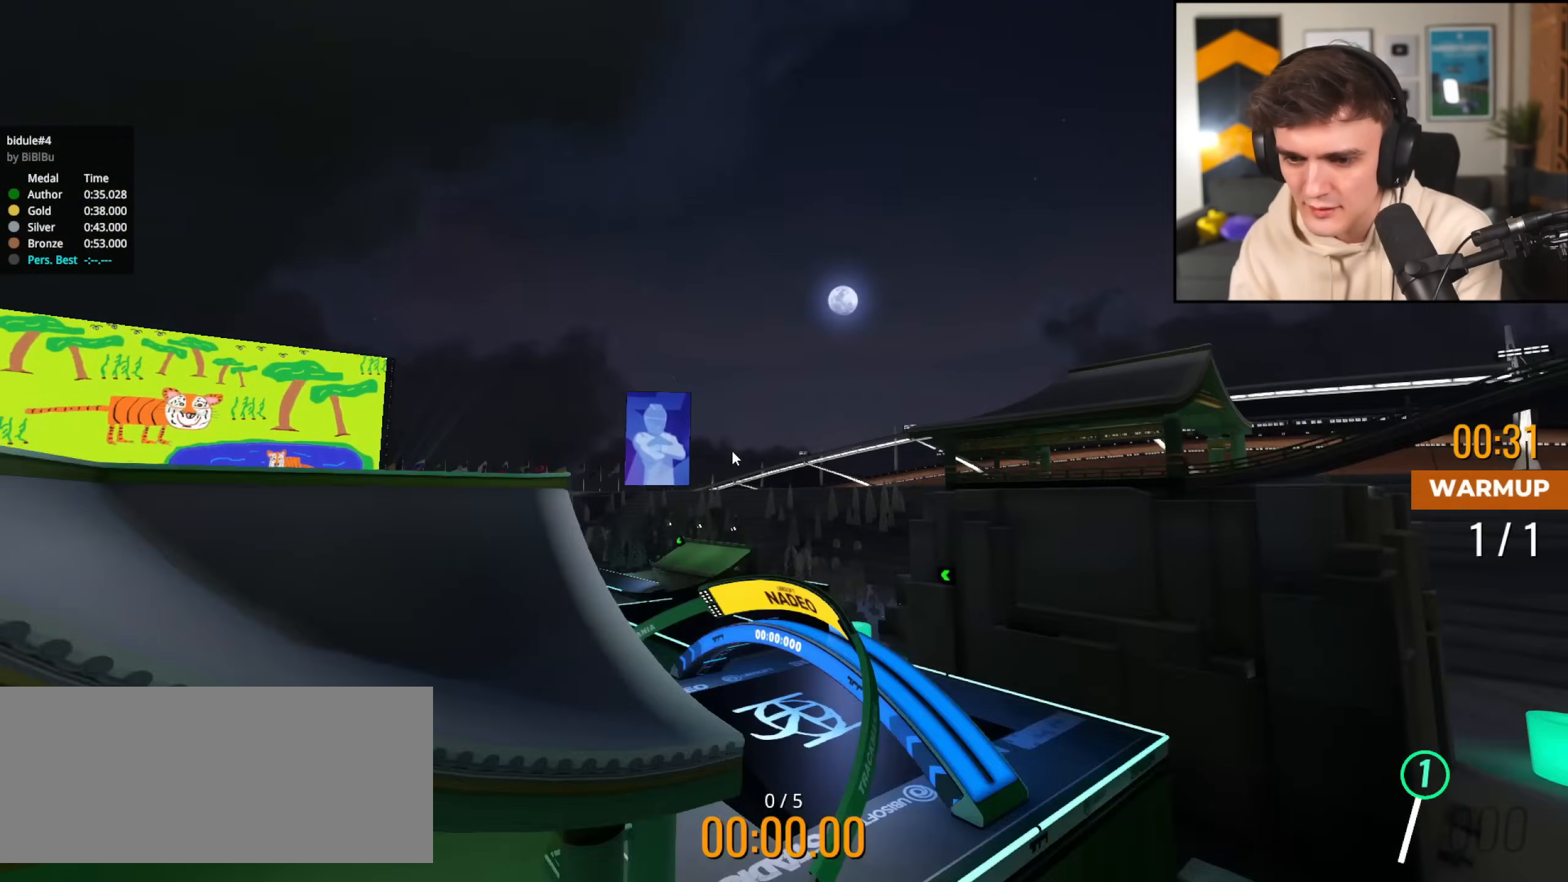
{"keys": ["right", "up"], "events": [[50, "right", "down"], [183, "right", "up"], [267, "up", "up"], [417, "right", "down"], [417, "up", "down"]]}
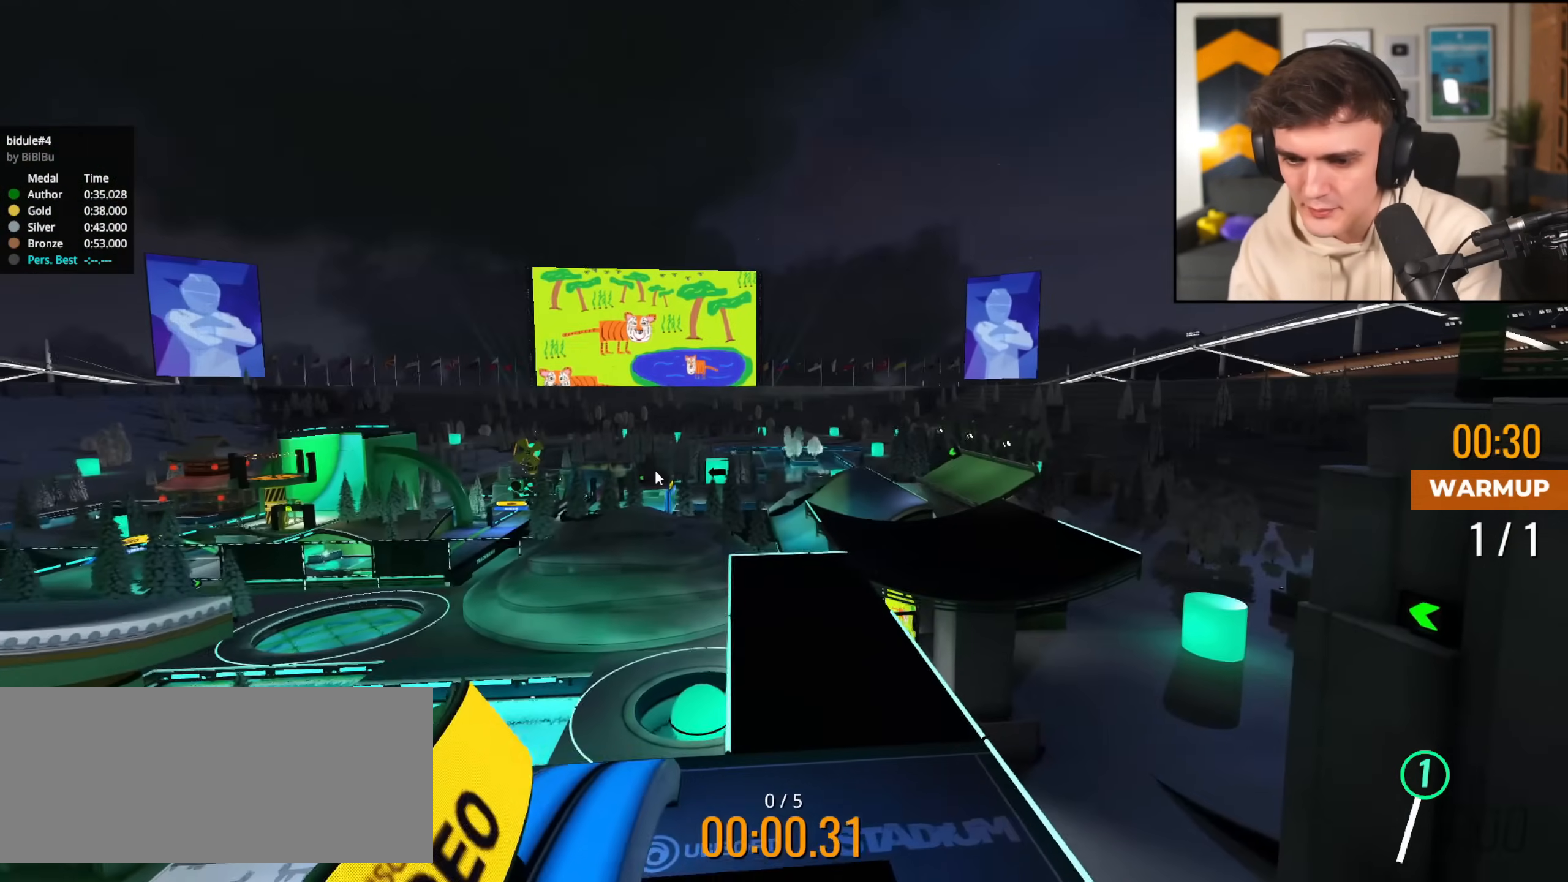
{"keys": ["up"], "events": [[150, "right", "up"]]}
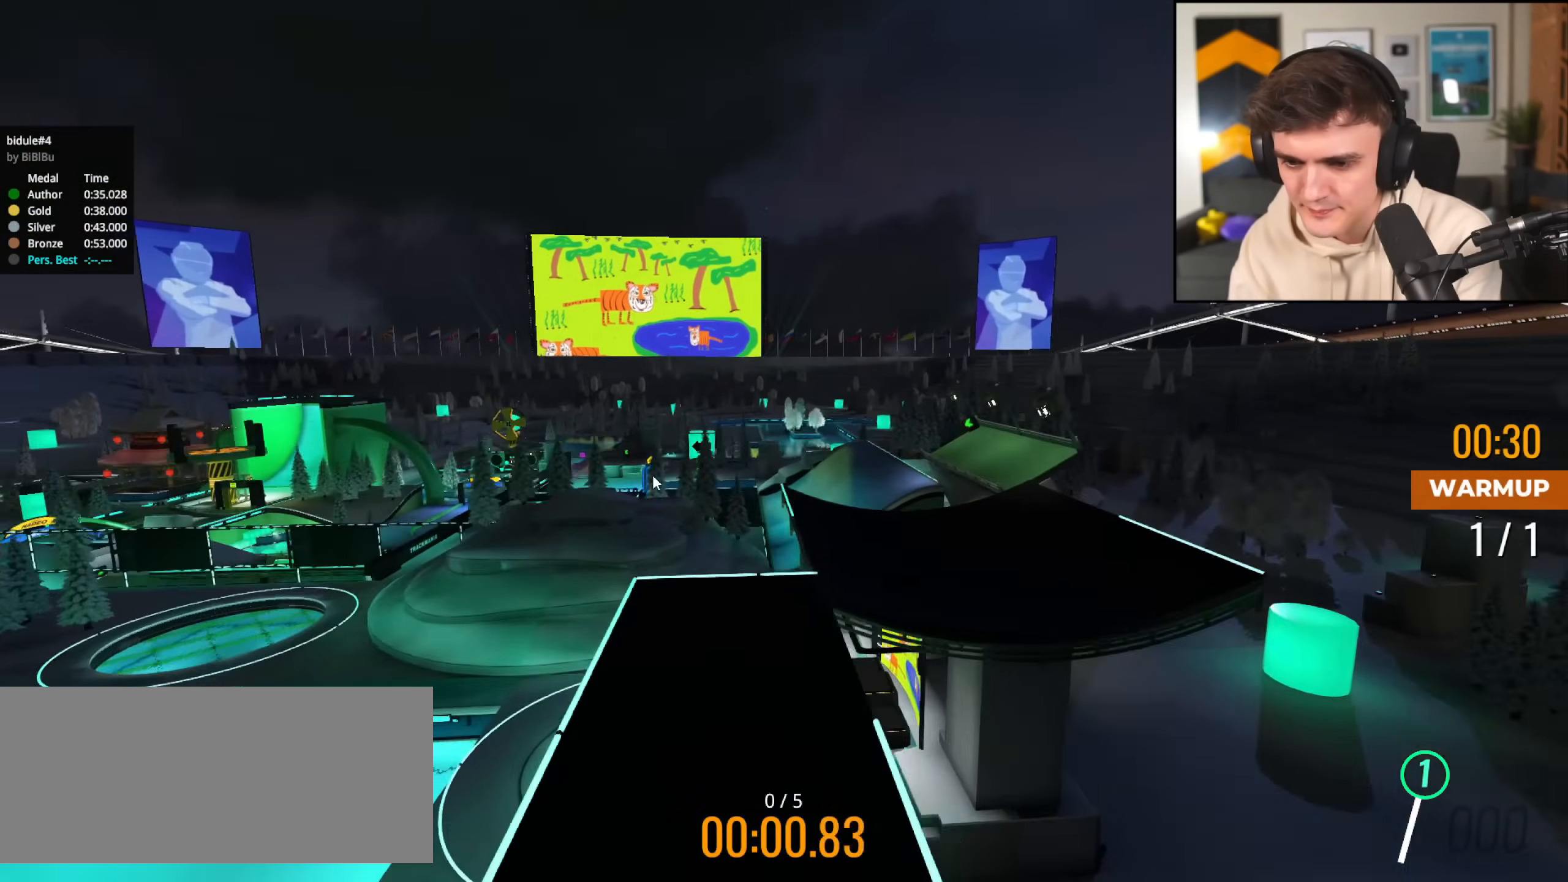
{"keys": ["right"], "events": [[16, "right", "down"], [150, "right", "up"], [434, "up", "up"], [484, "right", "down"]]}
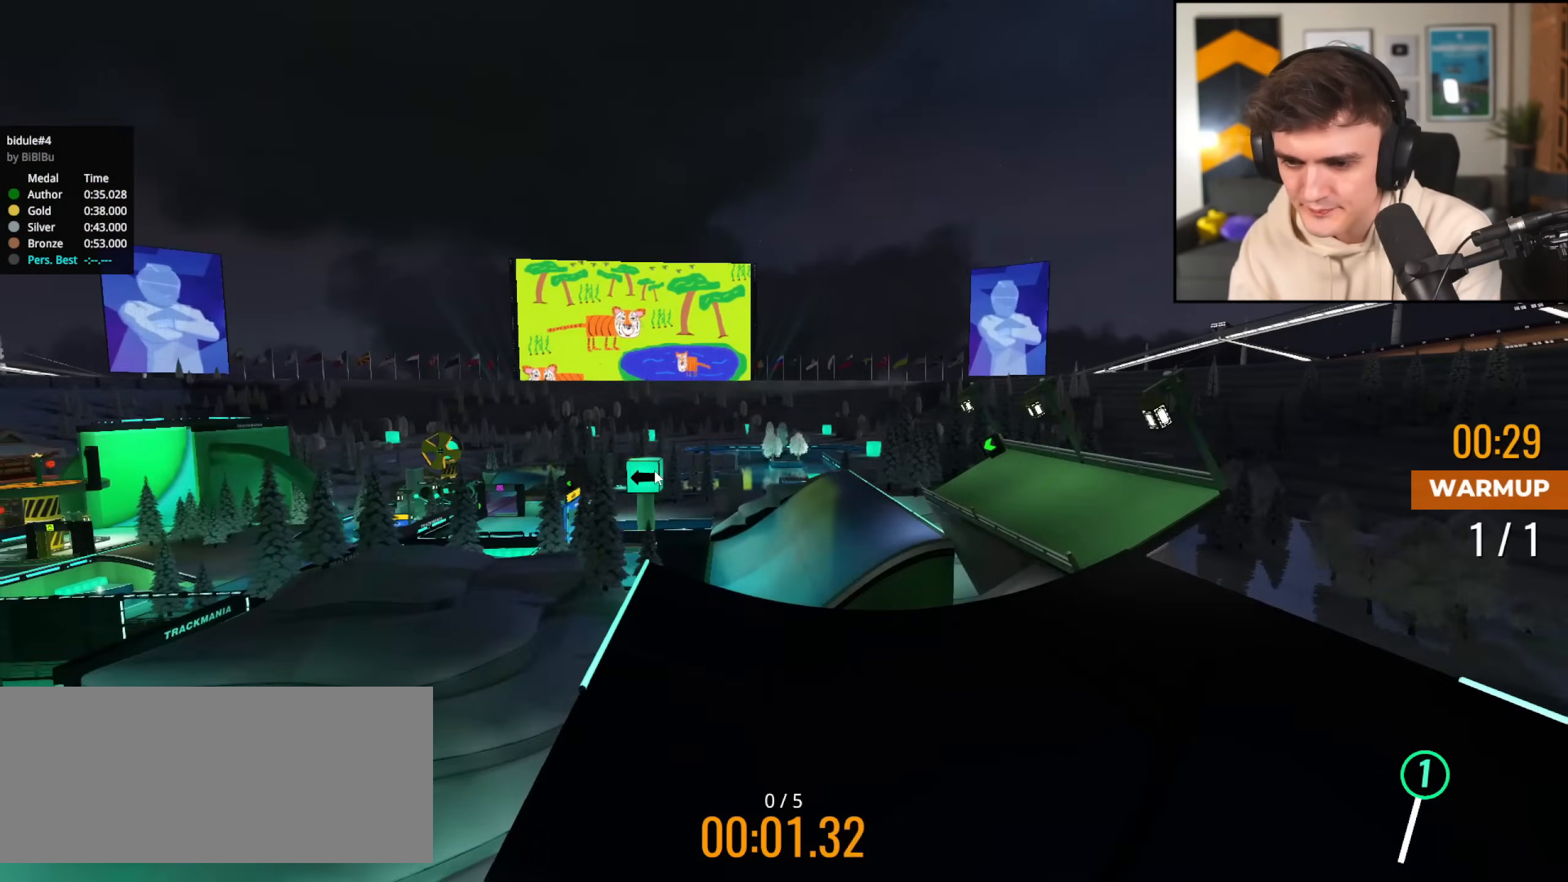
{"keys": ["right", "up"], "events": [[17, "up", "down"]]}
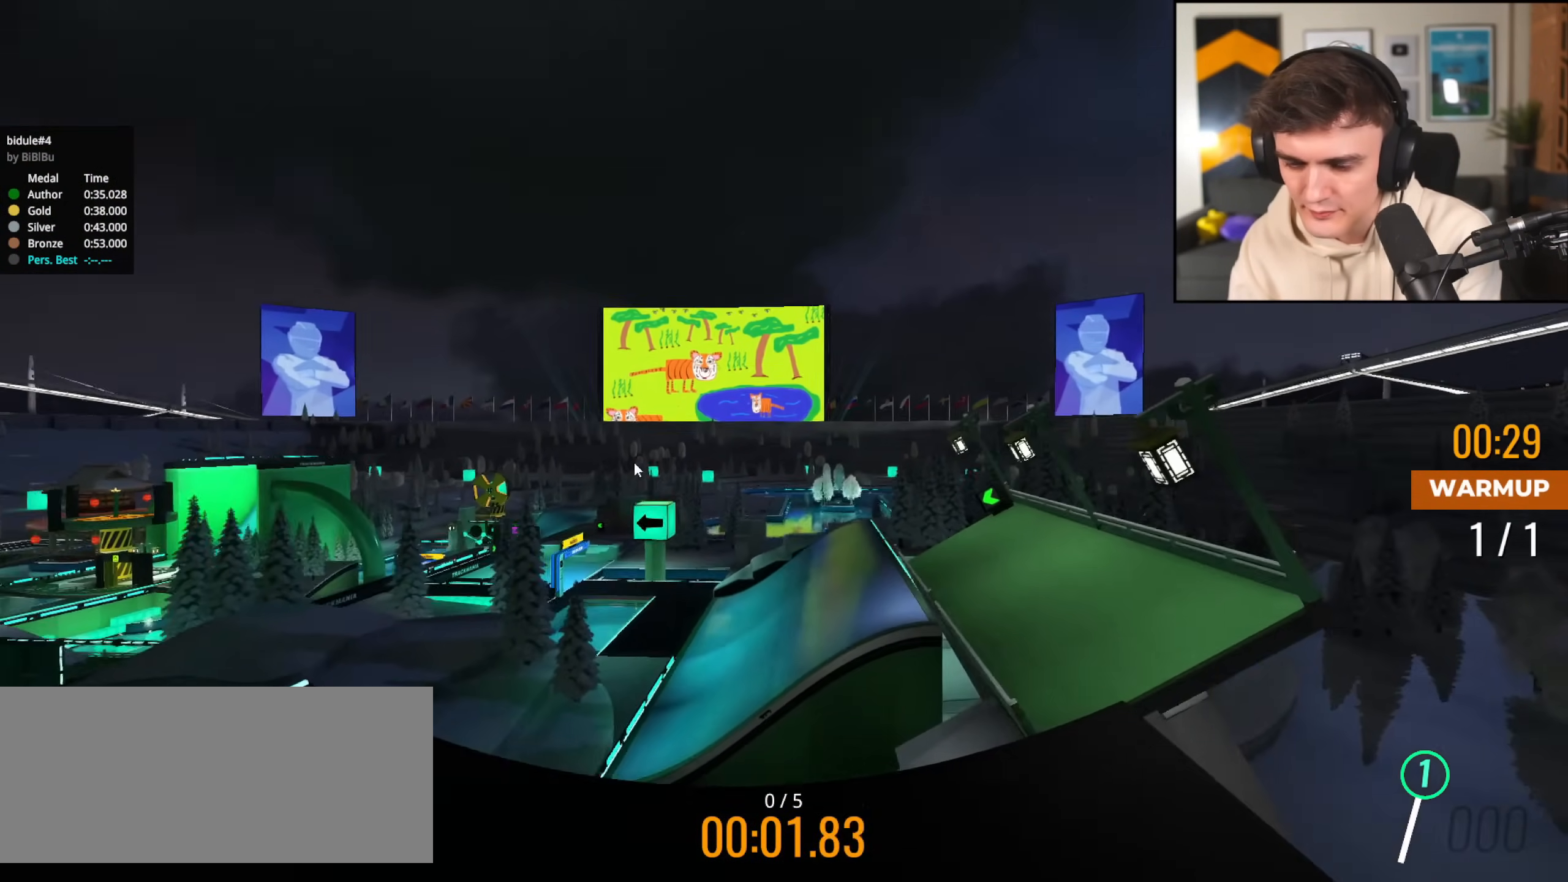
{"keys": ["up"], "events": [[183, "right", "up"], [317, "right", "down"], [467, "right", "up"]]}
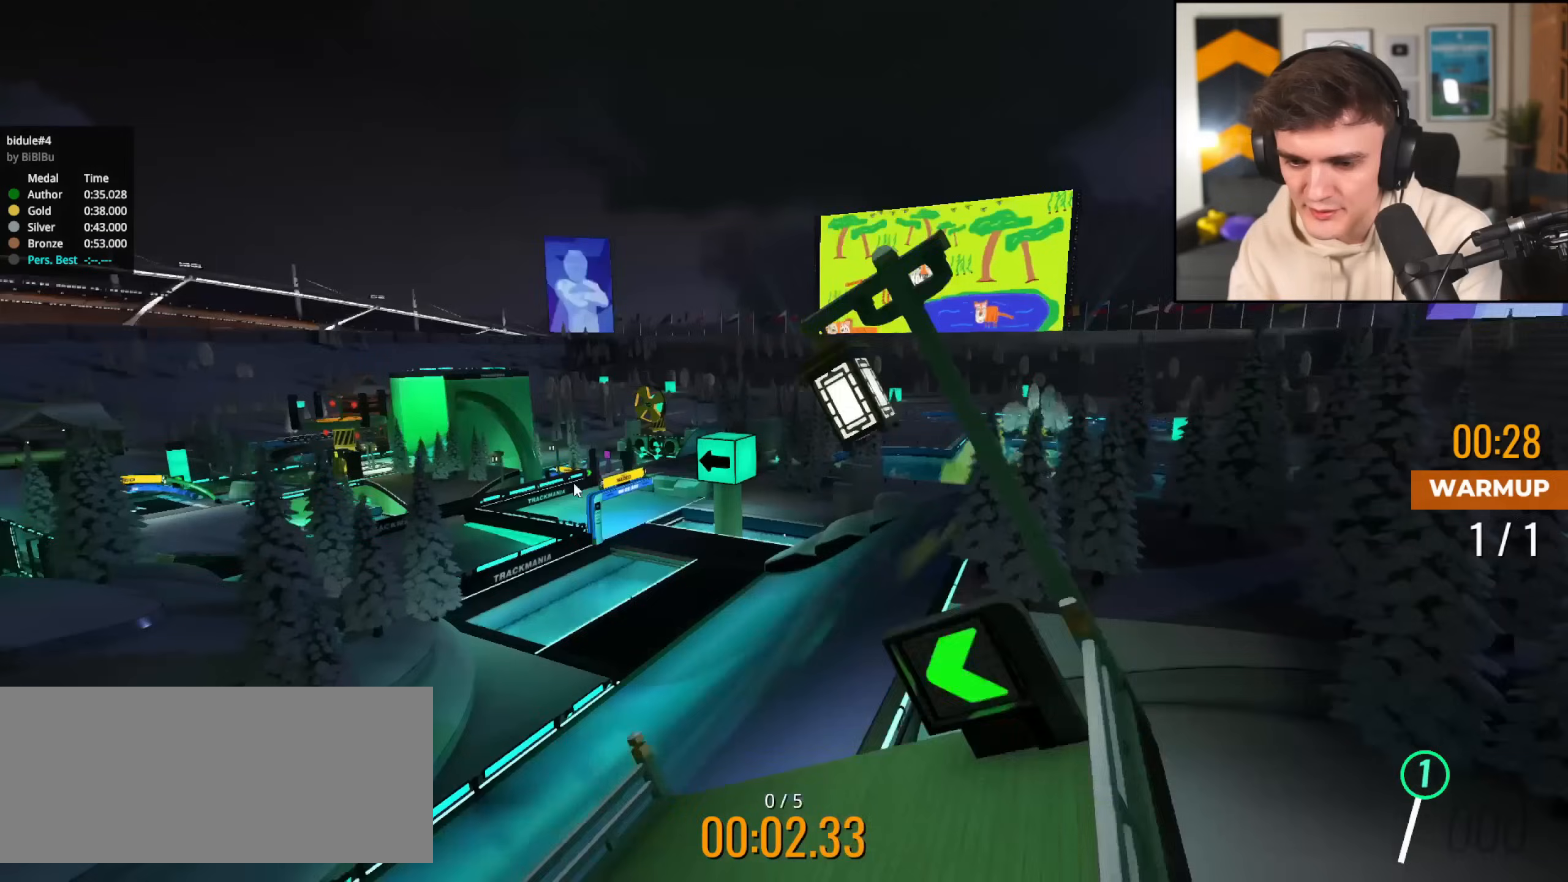
{"keys": ["up"], "events": [[150, "up", "up"], [334, "up", "down"]]}
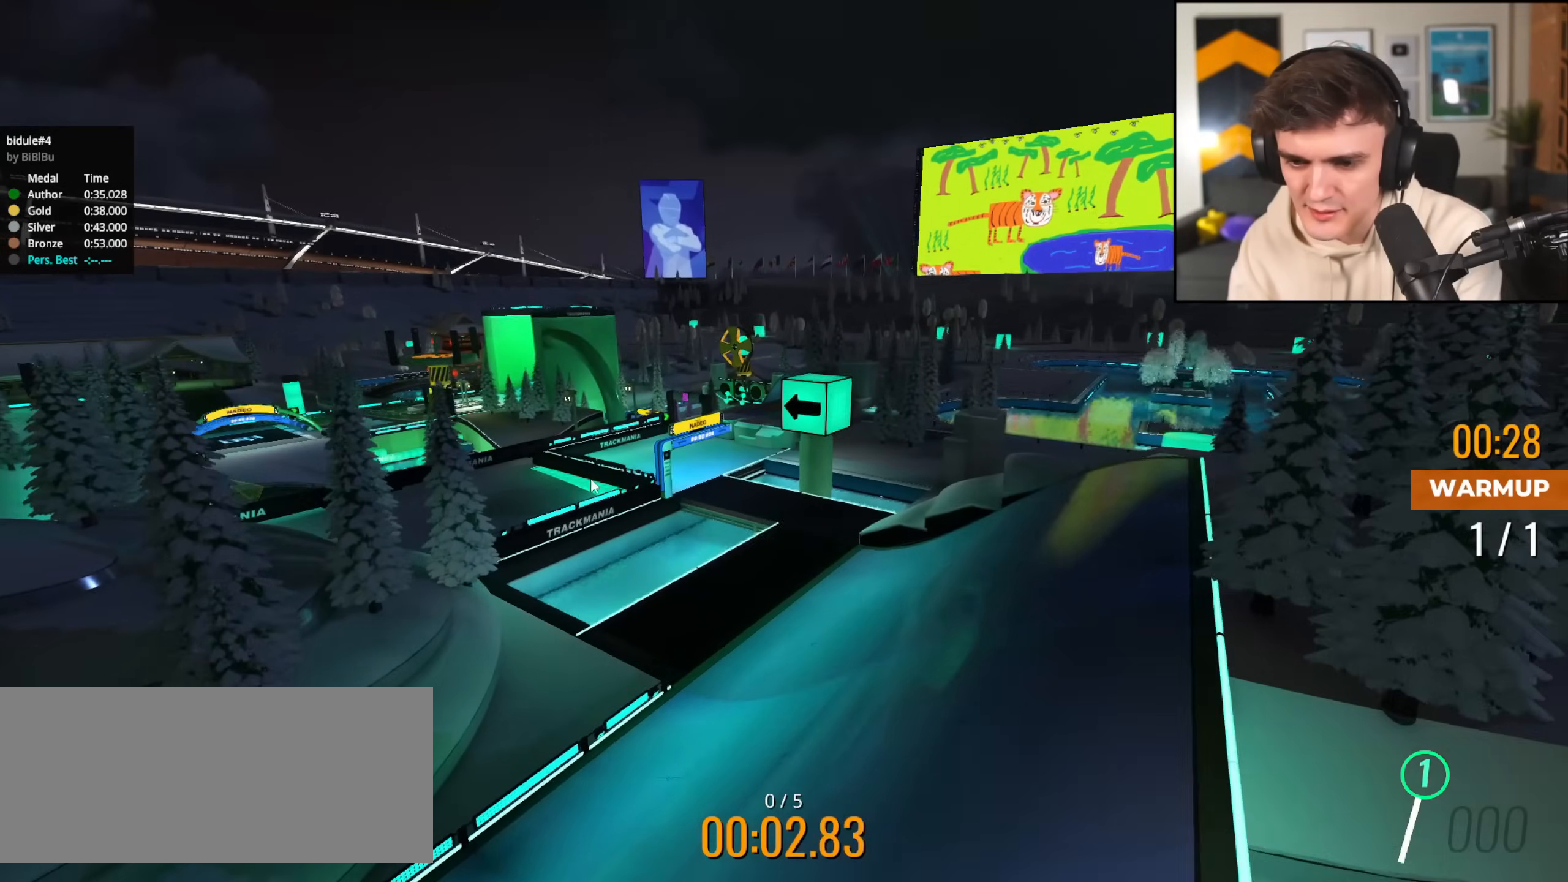
{"keys": ["up"], "events": [[217, "right", "down"], [300, "right", "up"]]}
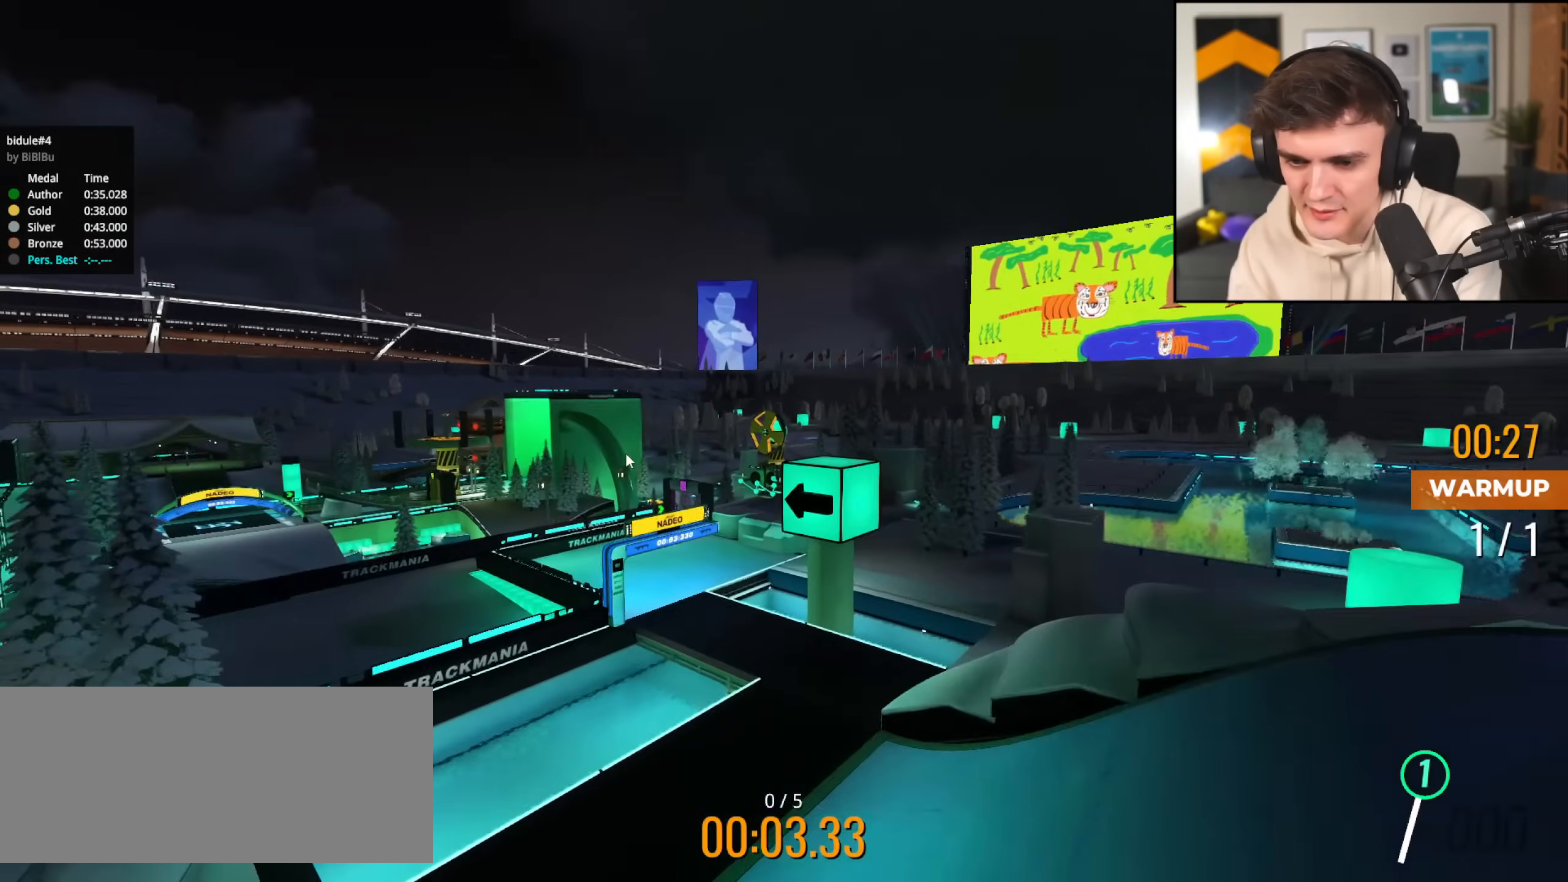
{"keys": ["left", "up"], "events": [[84, "up", "up"], [167, "up", "down"], [317, "left", "down"]]}
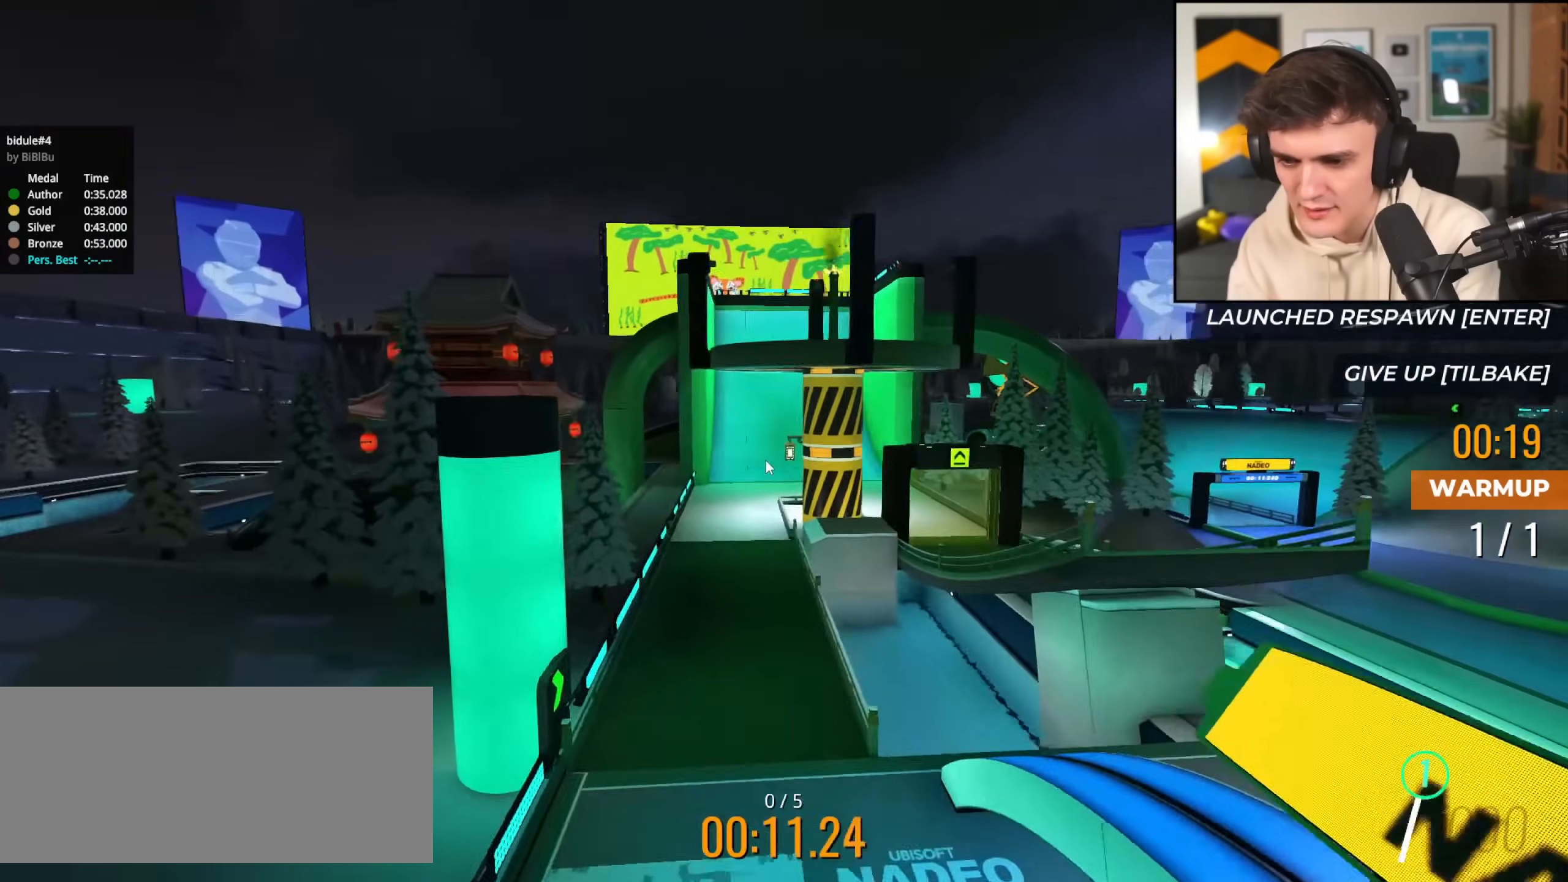
{"keys": ["up"], "events": [[233, "left", "up"]]}
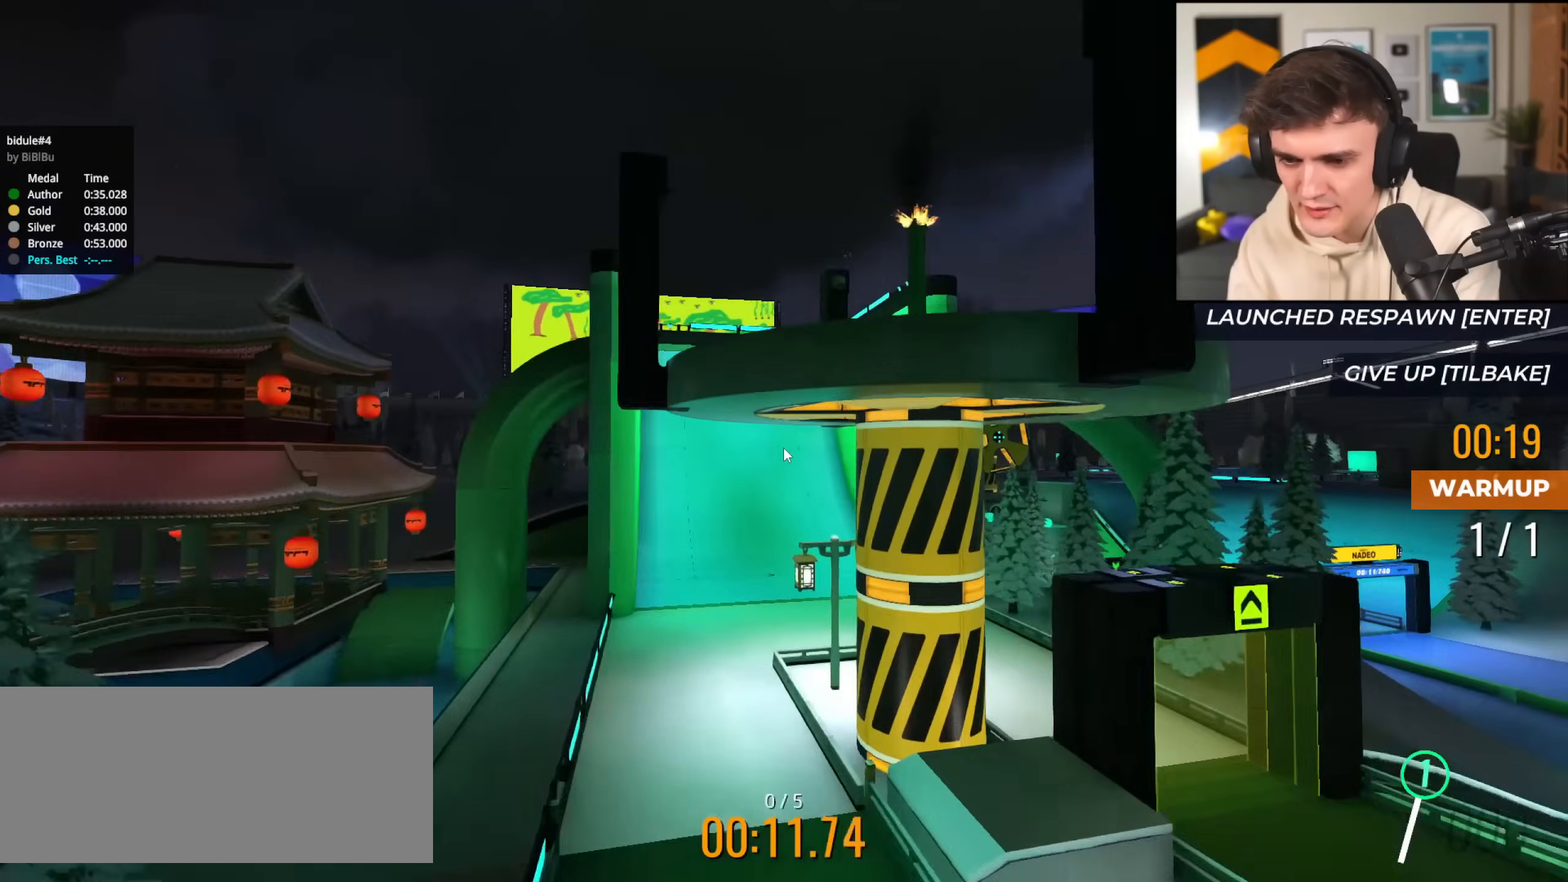
{"keys": [], "events": [[434, "up", "up"]]}
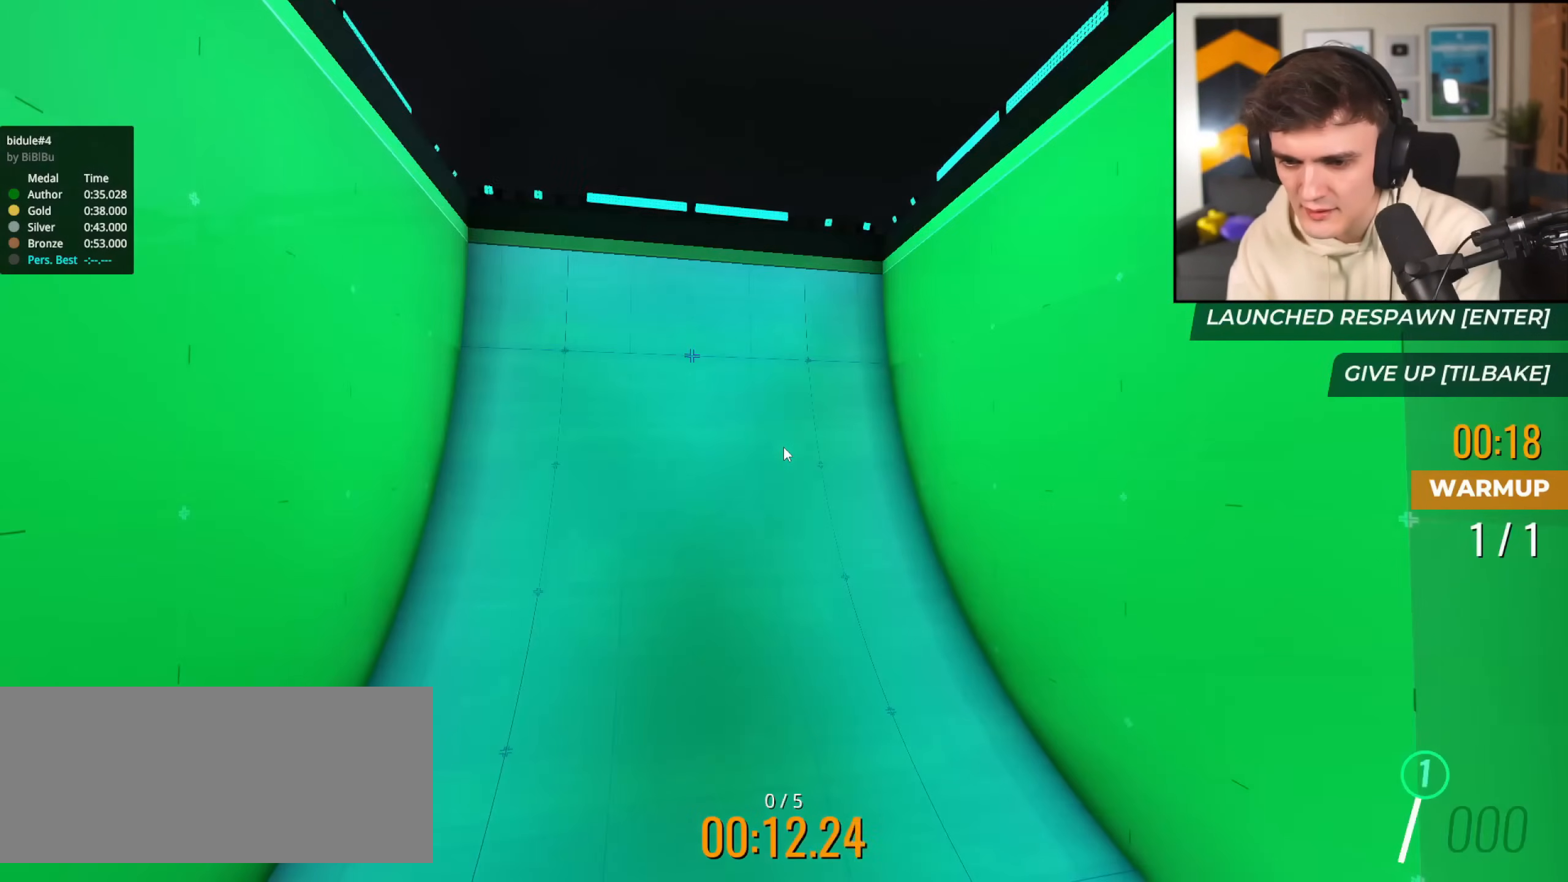
{"keys": ["left"], "events": [[117, "up", "down"], [167, "left", "down"], [500, "up", "up"]]}
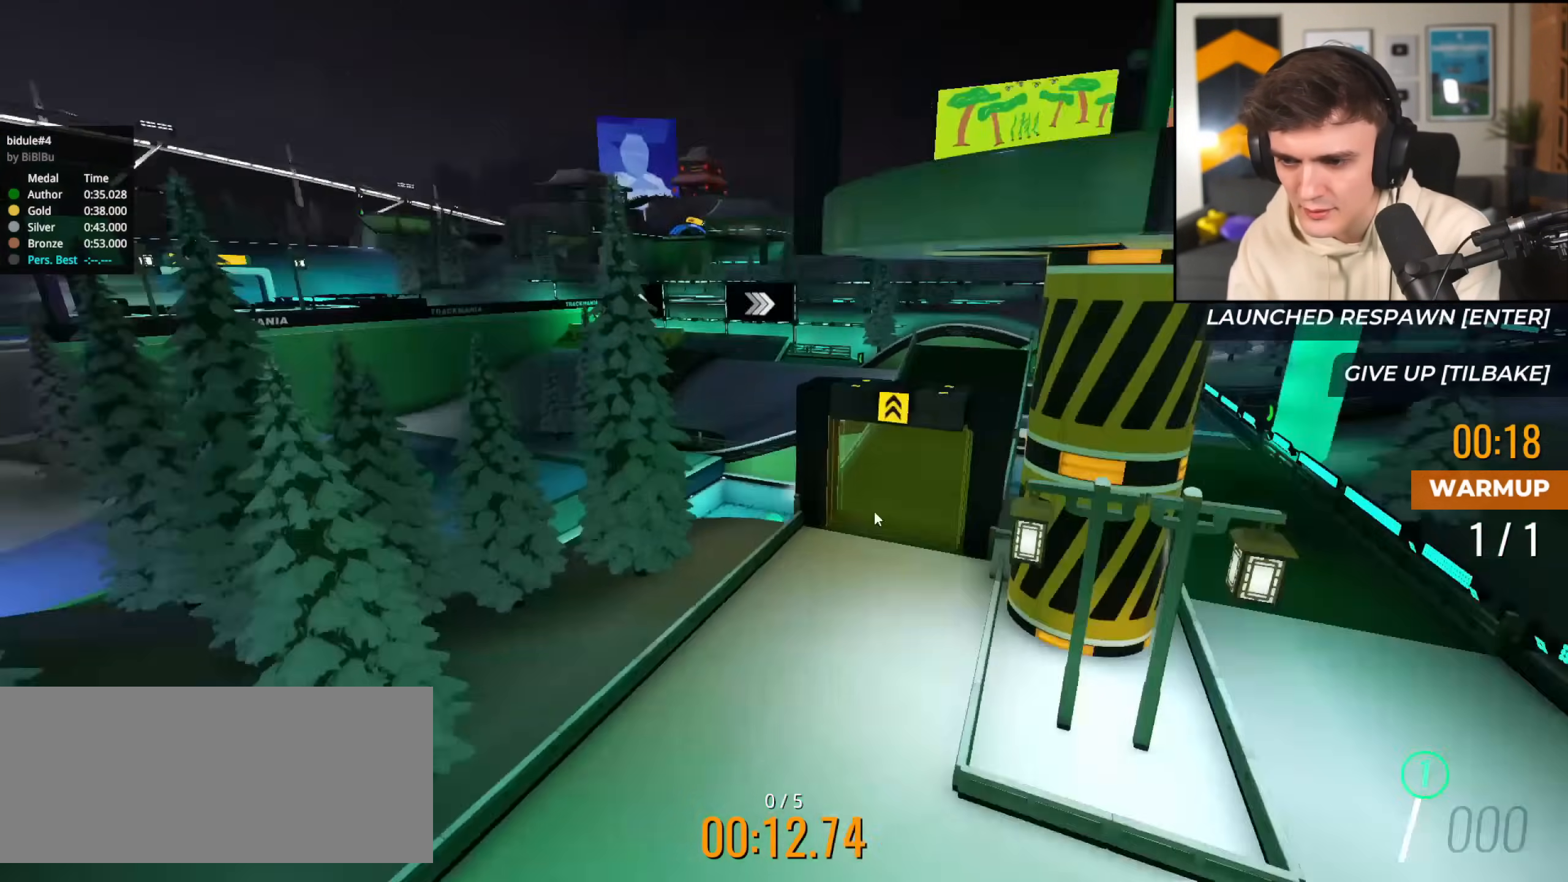
{"keys": ["left", "up"], "events": [[50, "left", "up"], [184, "left", "down"], [184, "up", "down"]]}
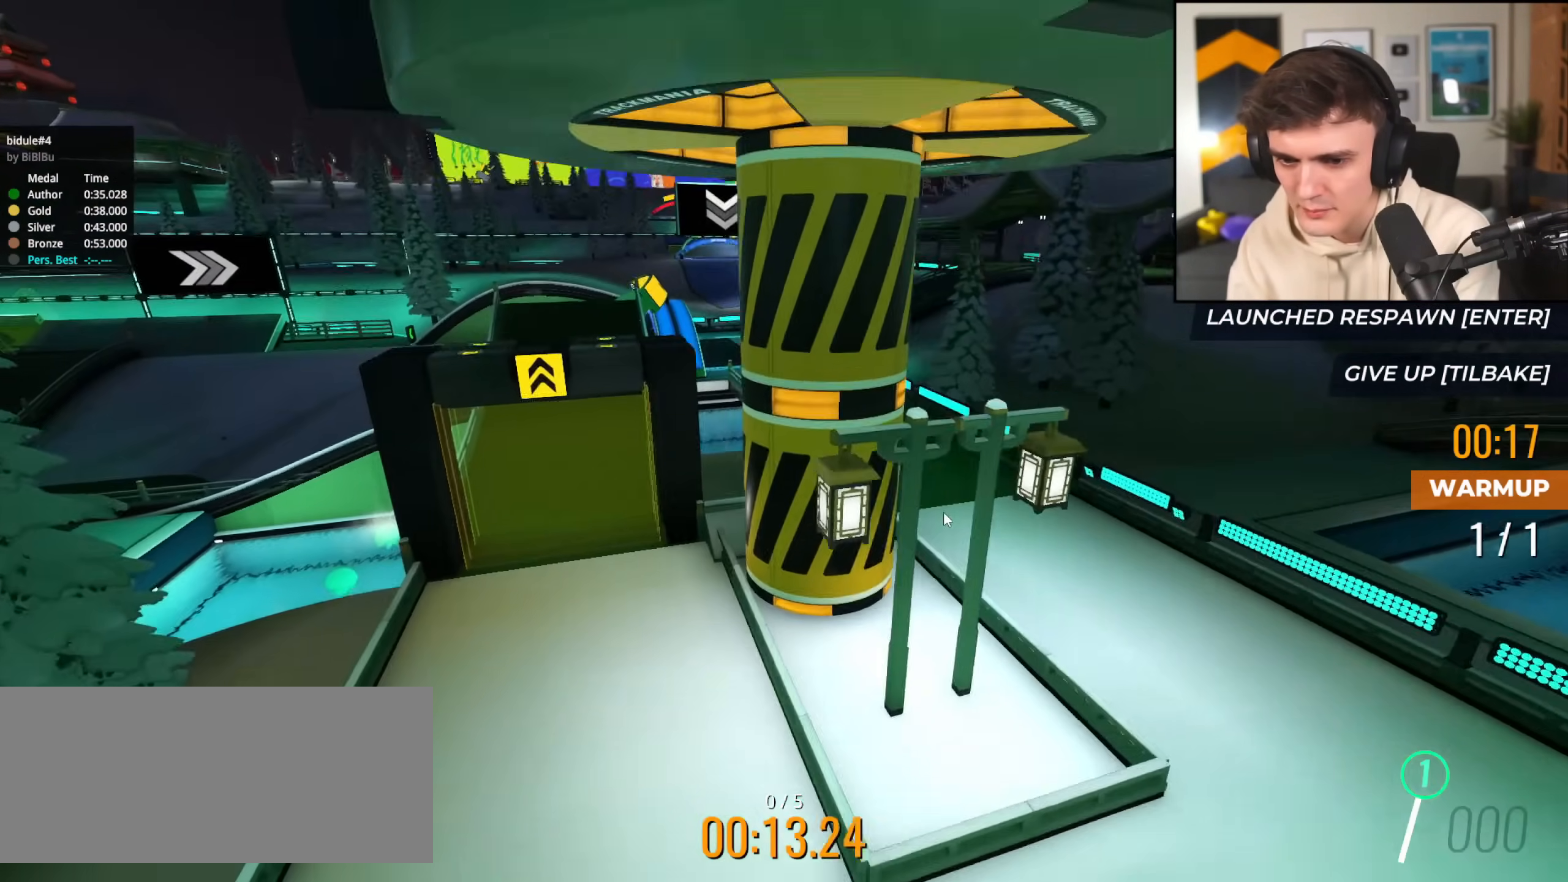
{"keys": ["up"], "events": [[16, "left", "up"], [100, "left", "down"], [250, "left", "up"]]}
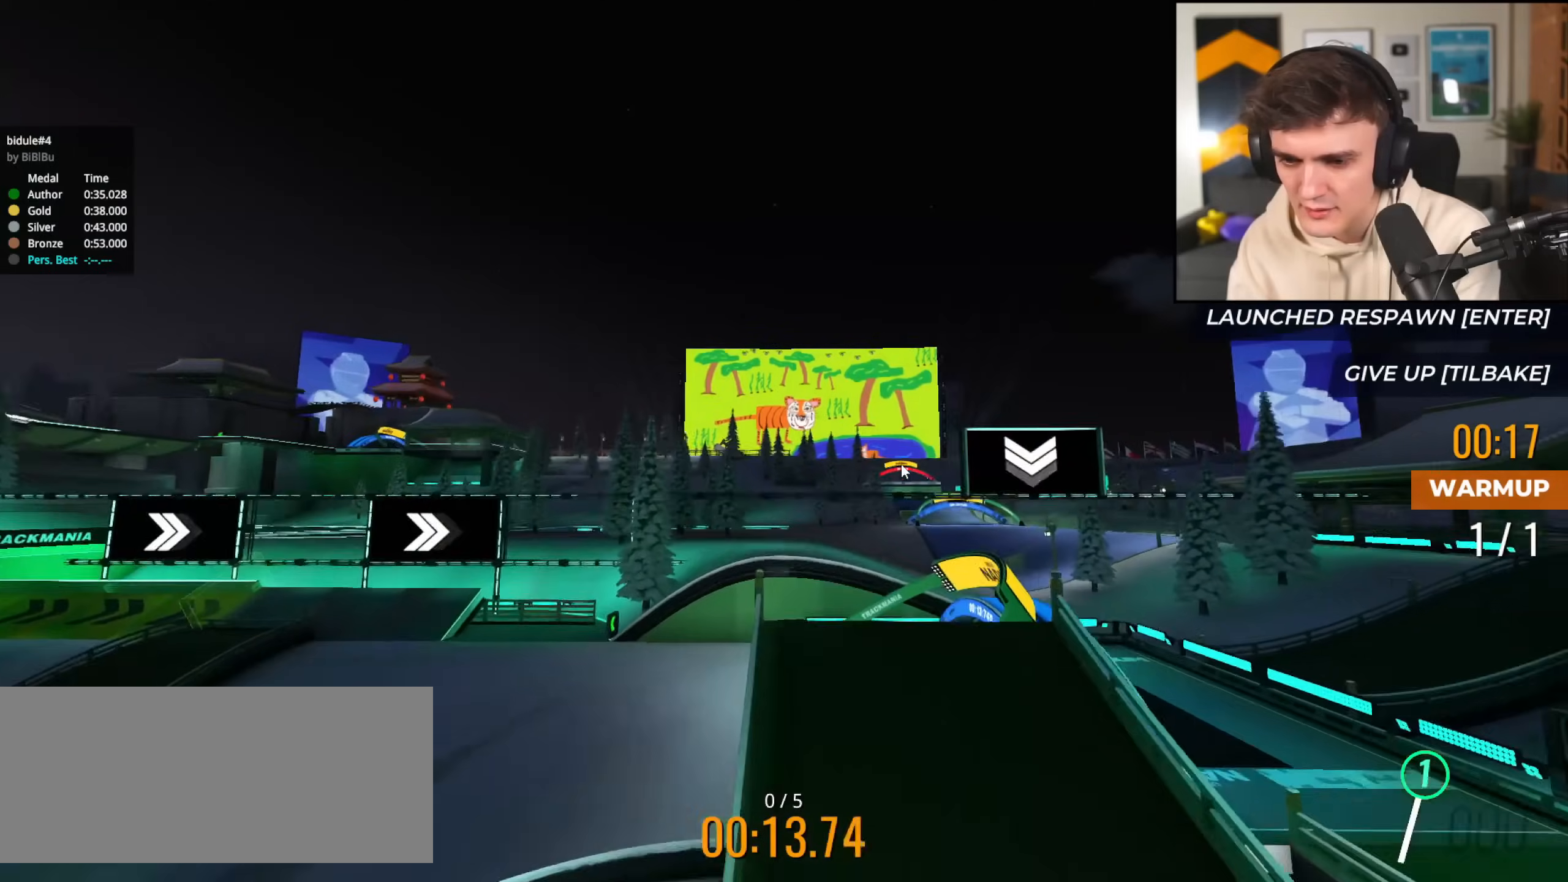
{"keys": ["up"], "events": [[351, "up", "up"], [401, "up", "down"]]}
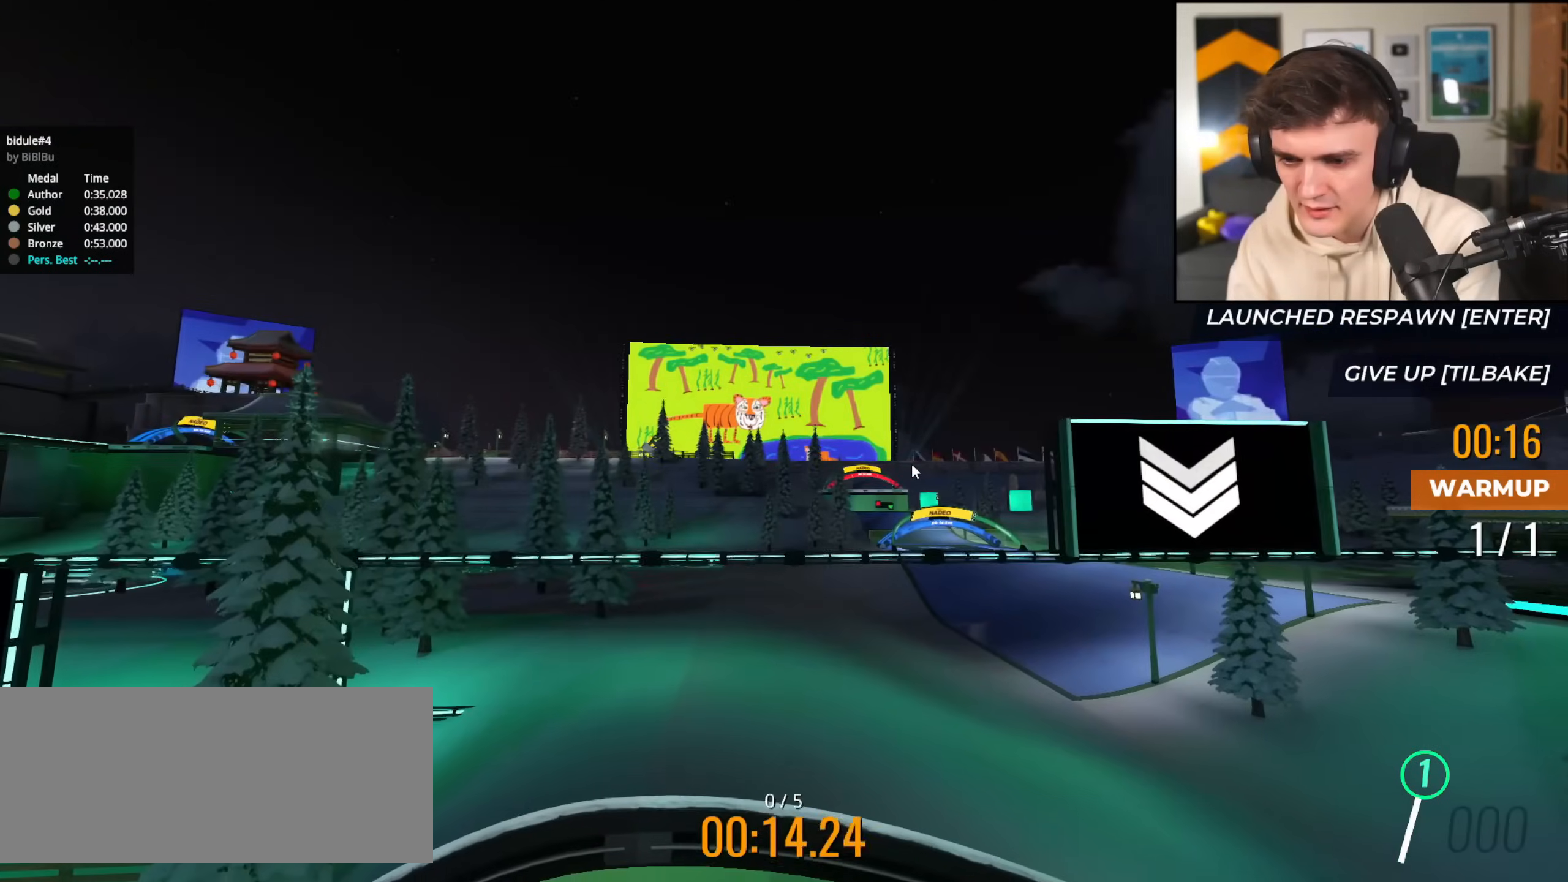
{"keys": ["up"], "events": []}
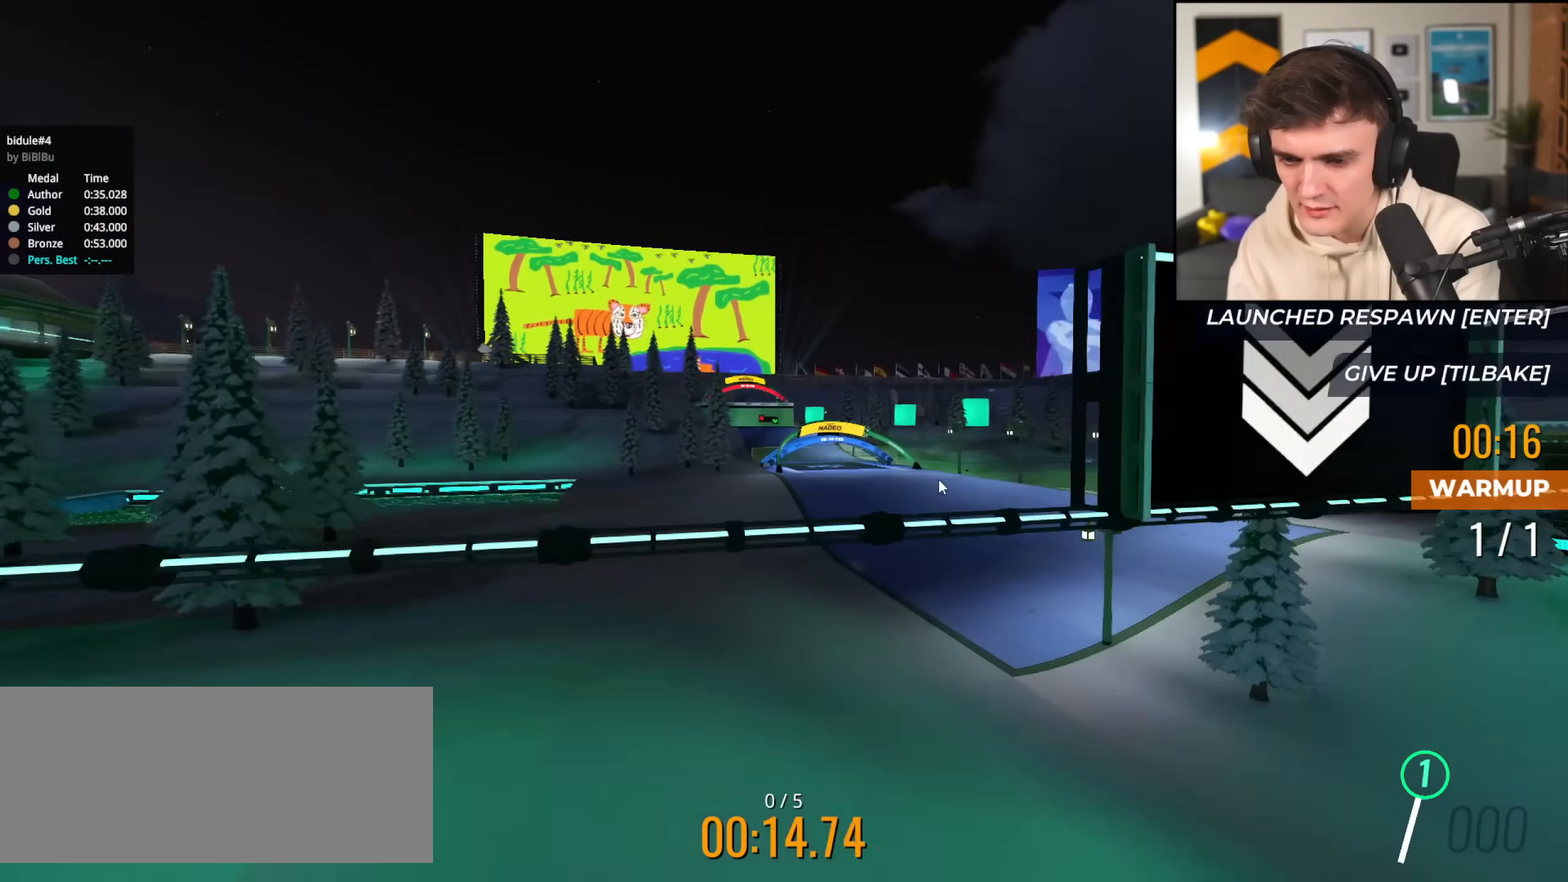
{"keys": ["up"], "events": [[100, "right", "down"], [301, "right", "up"]]}
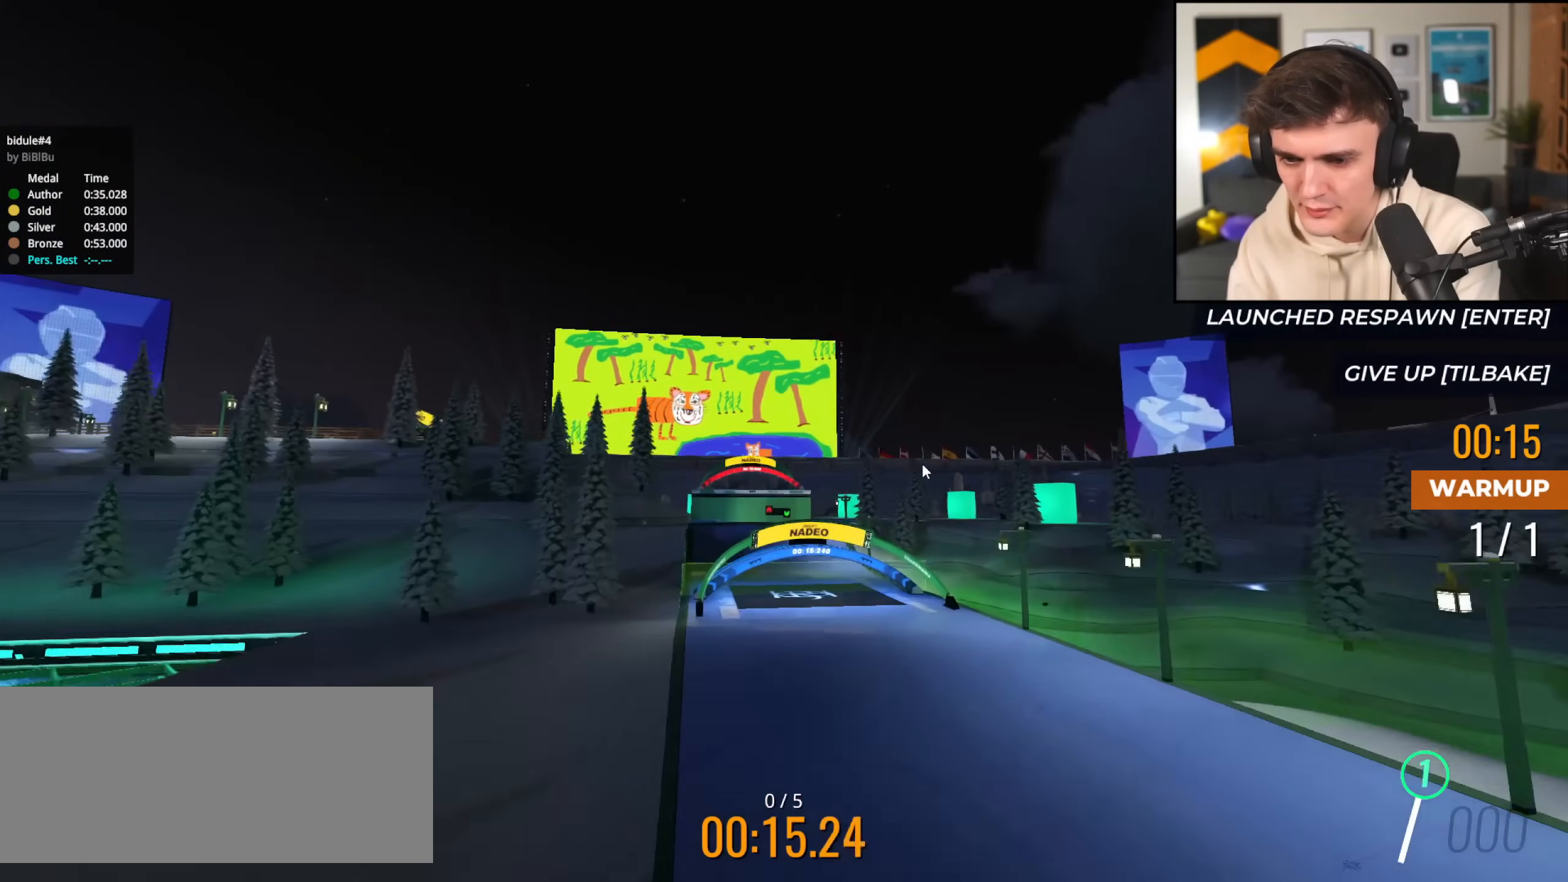
{"keys": ["up"], "events": []}
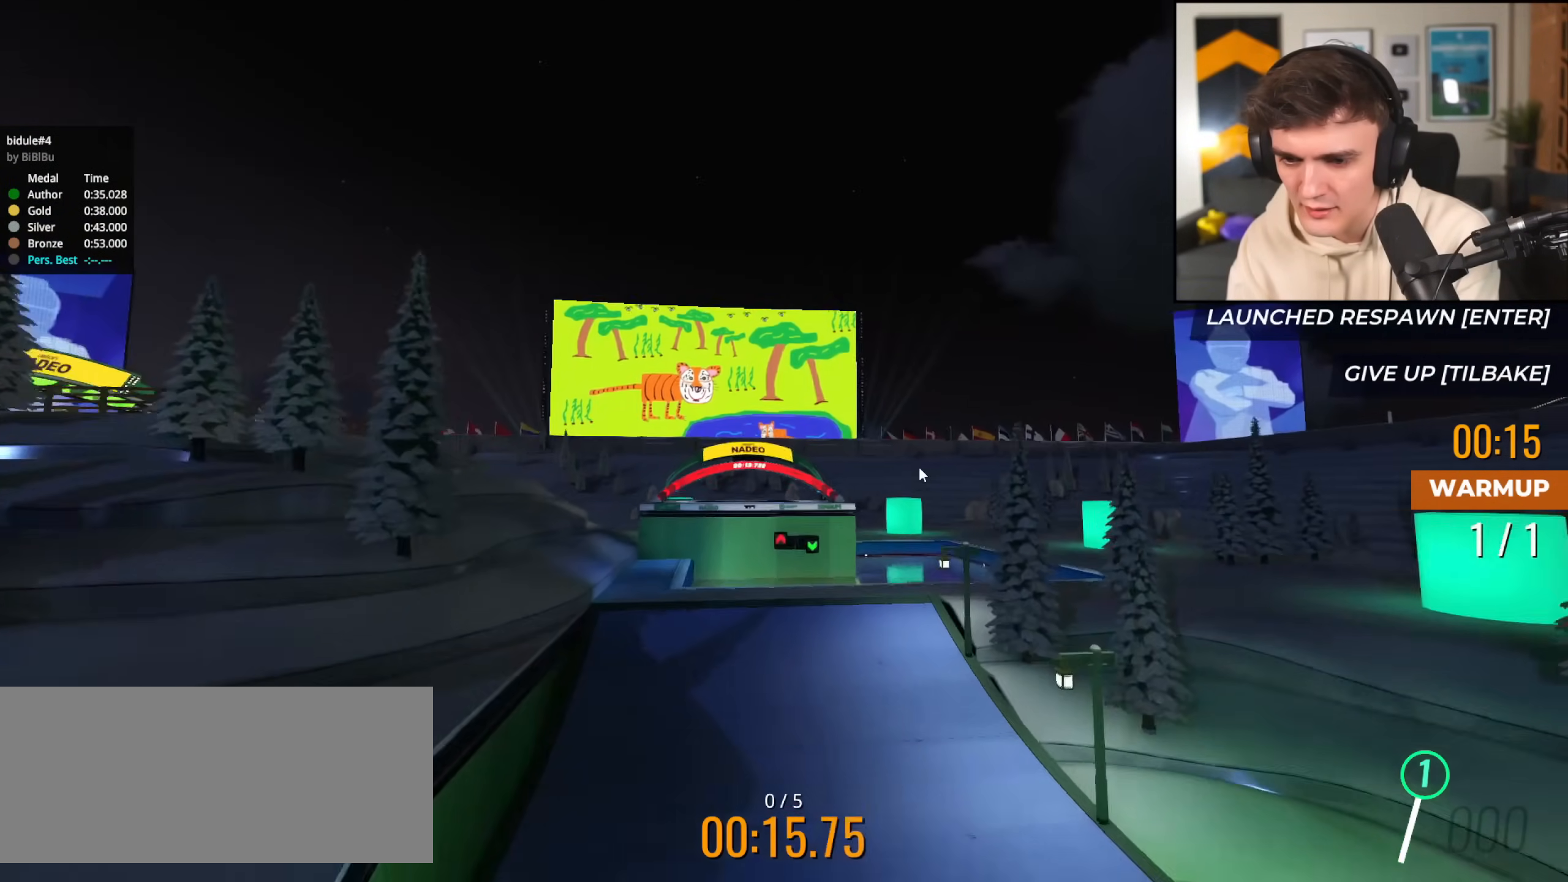
{"keys": ["up"], "events": [[84, "up", "up"], [184, "up", "down"], [284, "right", "down"], [467, "right", "up"]]}
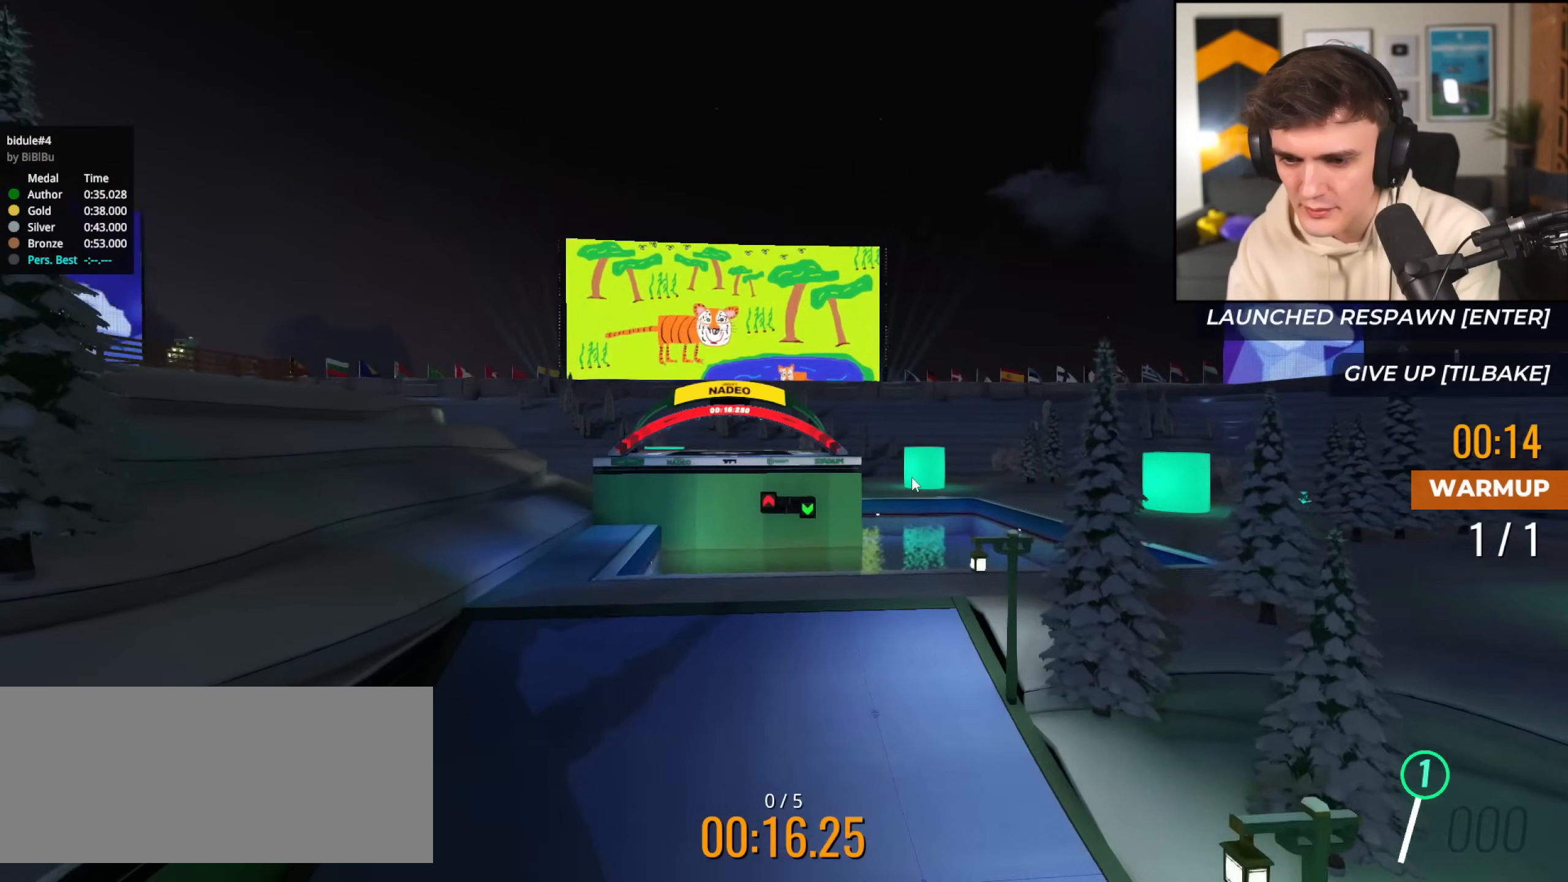
{"keys": ["up"], "events": [[100, "left", "down"], [300, "left", "up"]]}
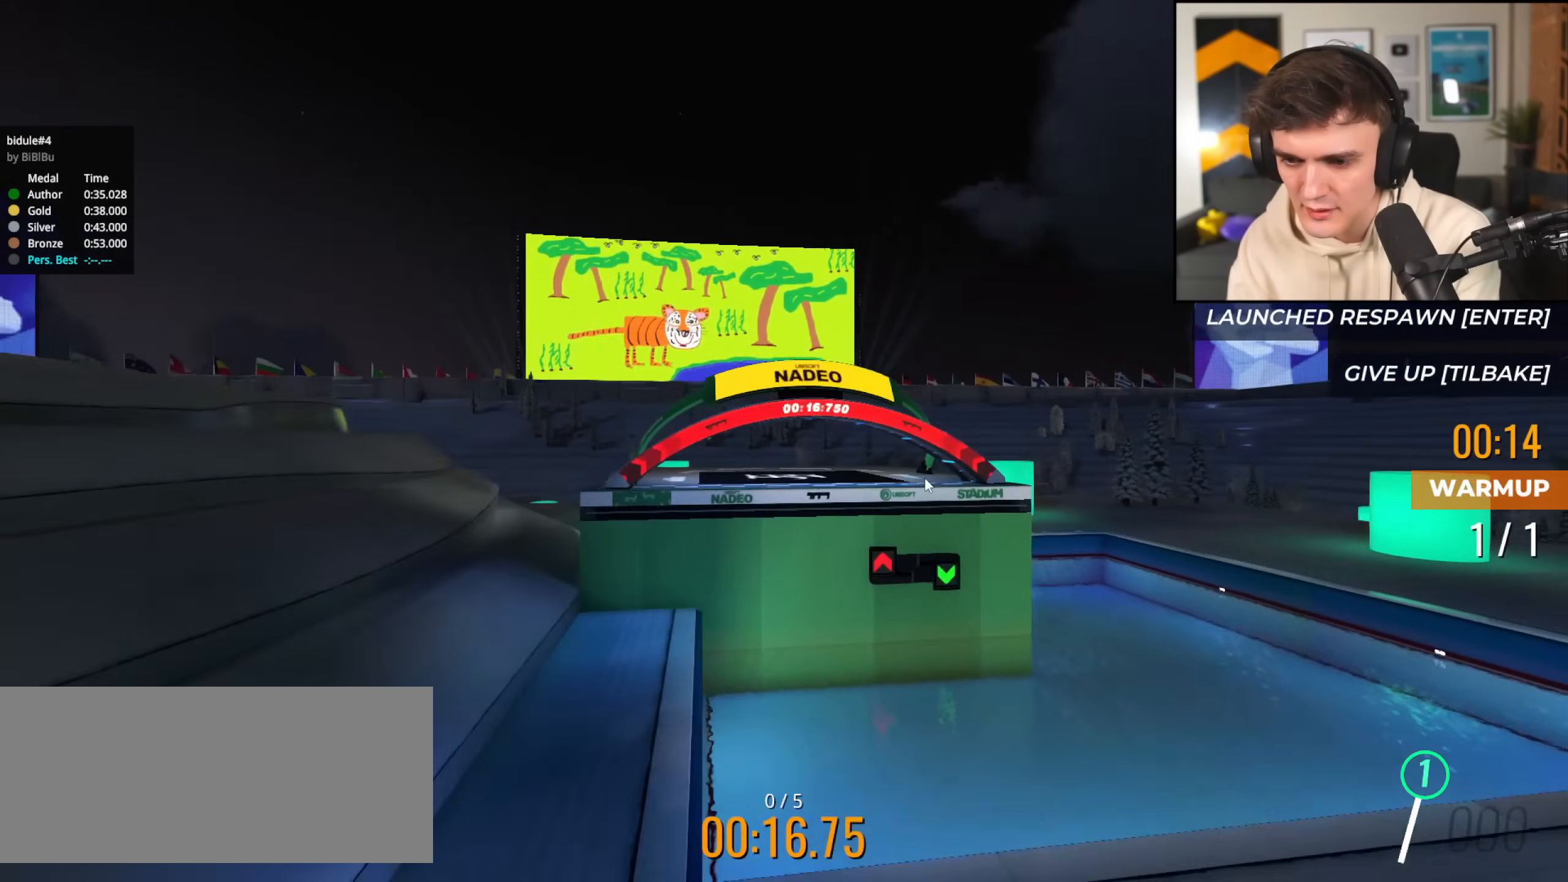
{"keys": [], "events": [[84, "right", "down"], [351, "up", "up"], [451, "right", "up"]]}
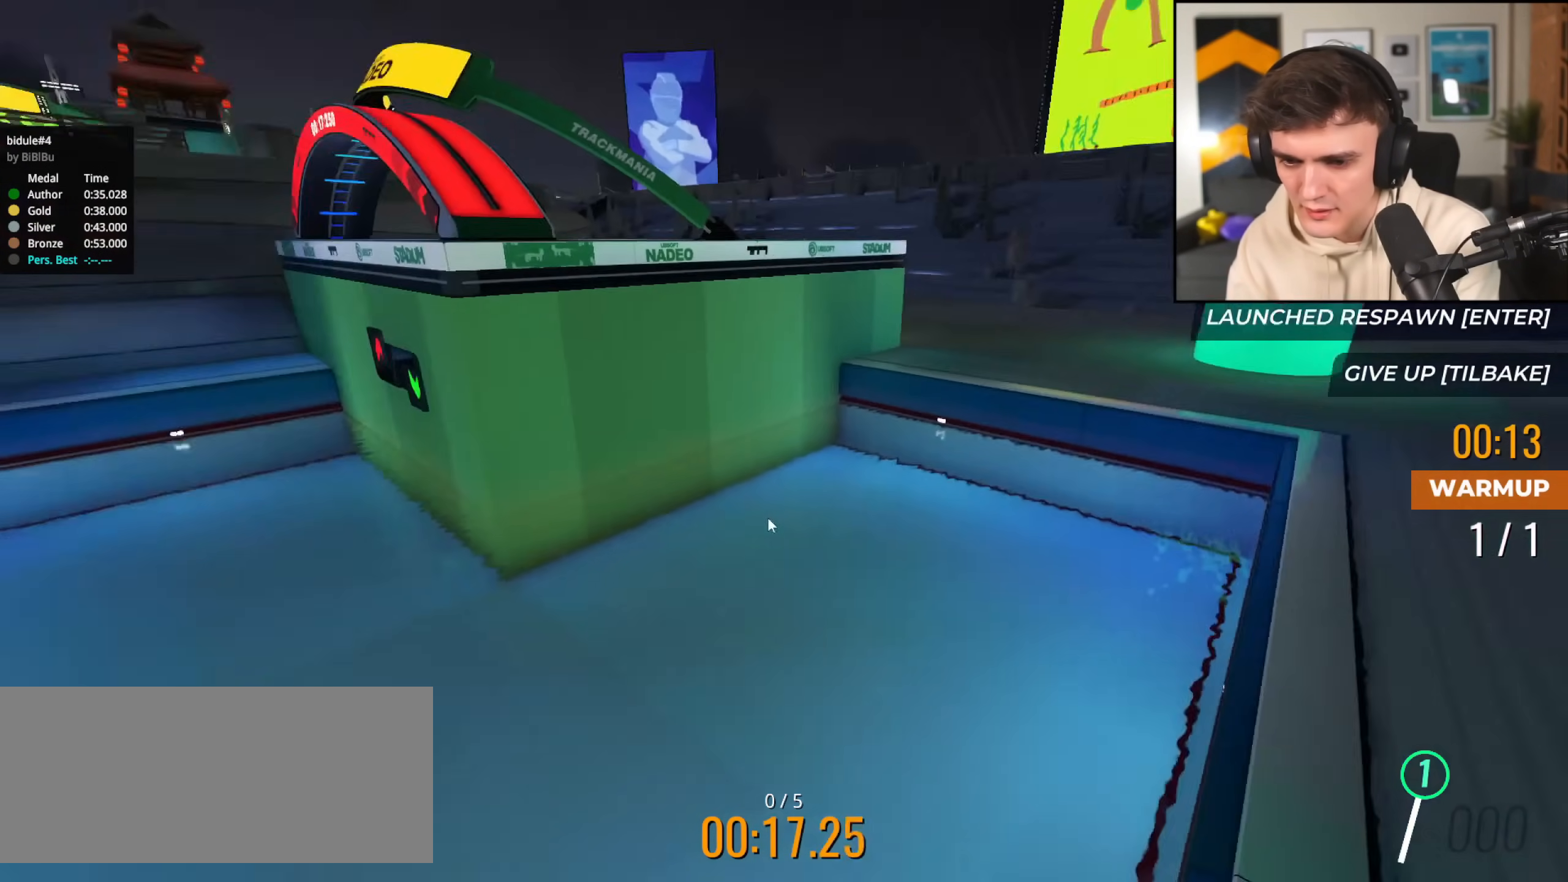
{"keys": ["up"], "events": [[450, "up", "down"]]}
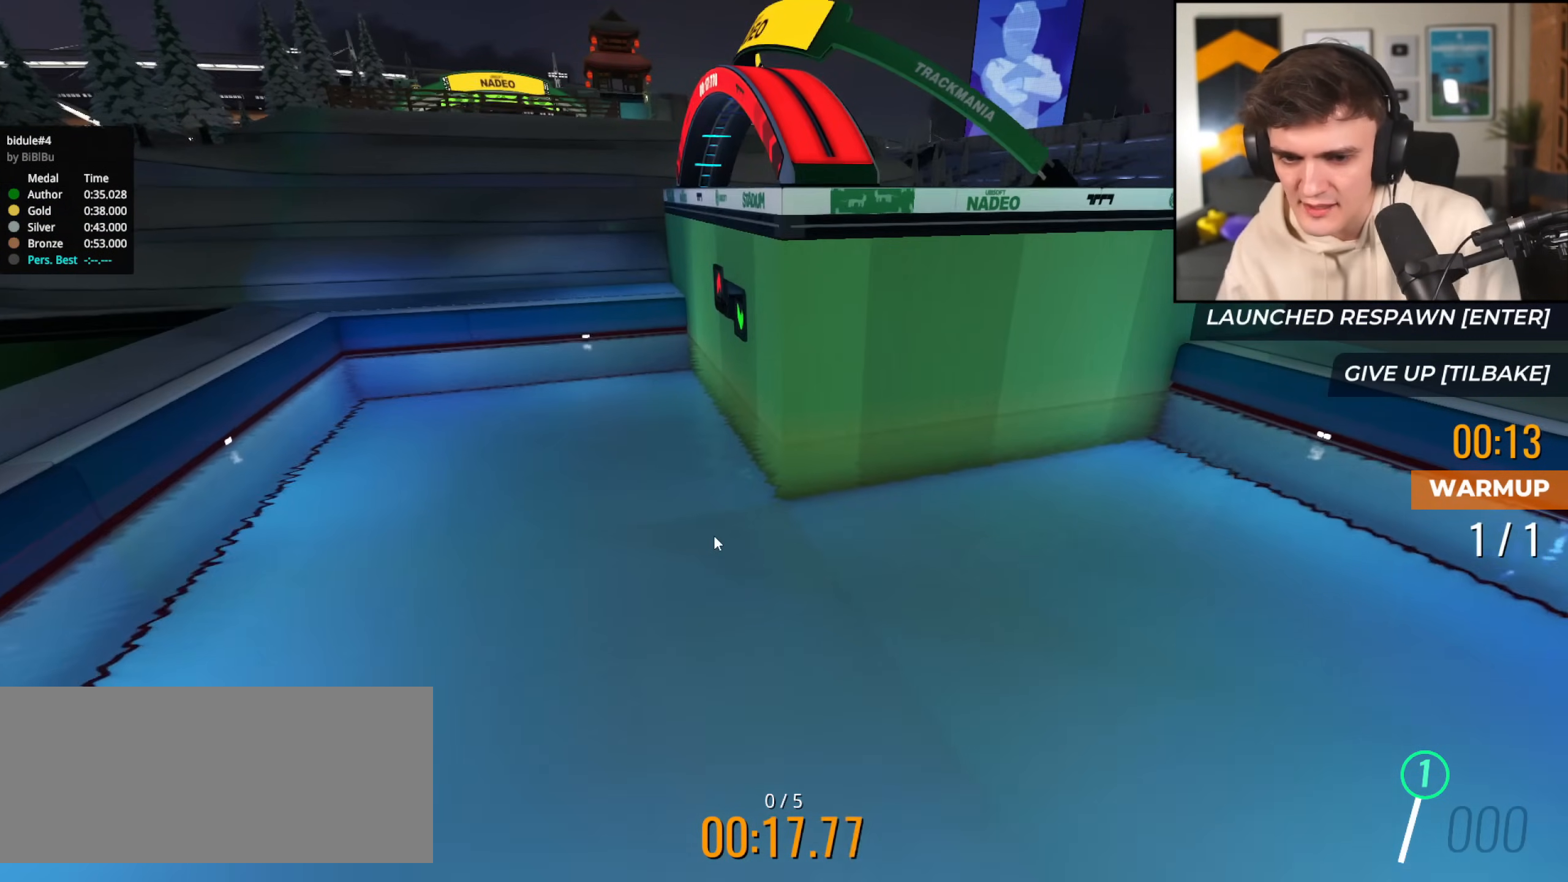
{"keys": ["up"], "events": []}
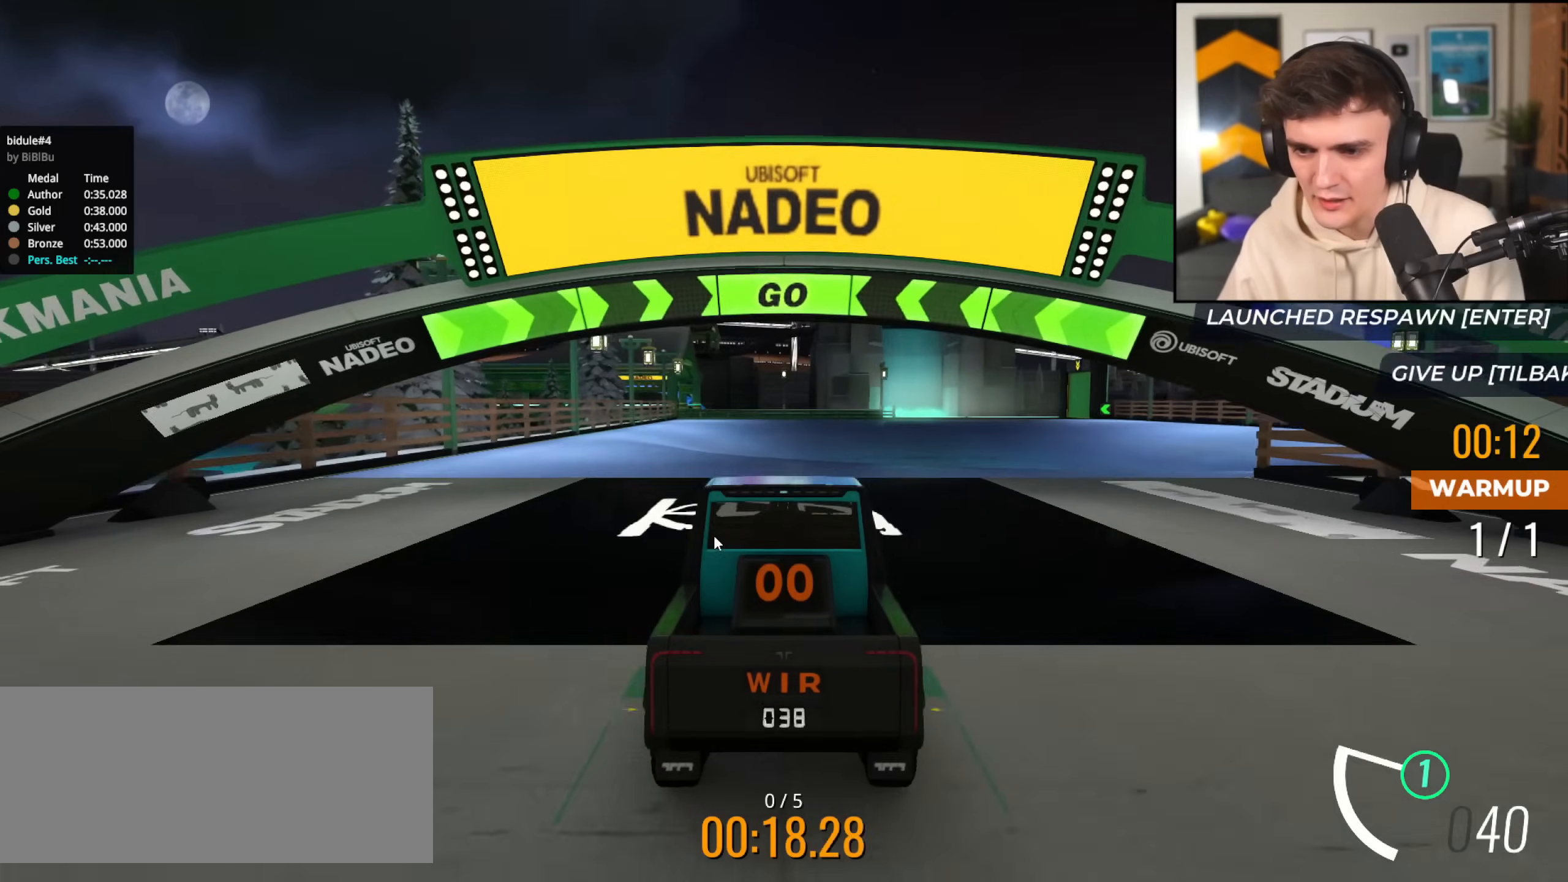
{"keys": ["up"], "events": [[333, "right", "down"], [467, "right", "up"]]}